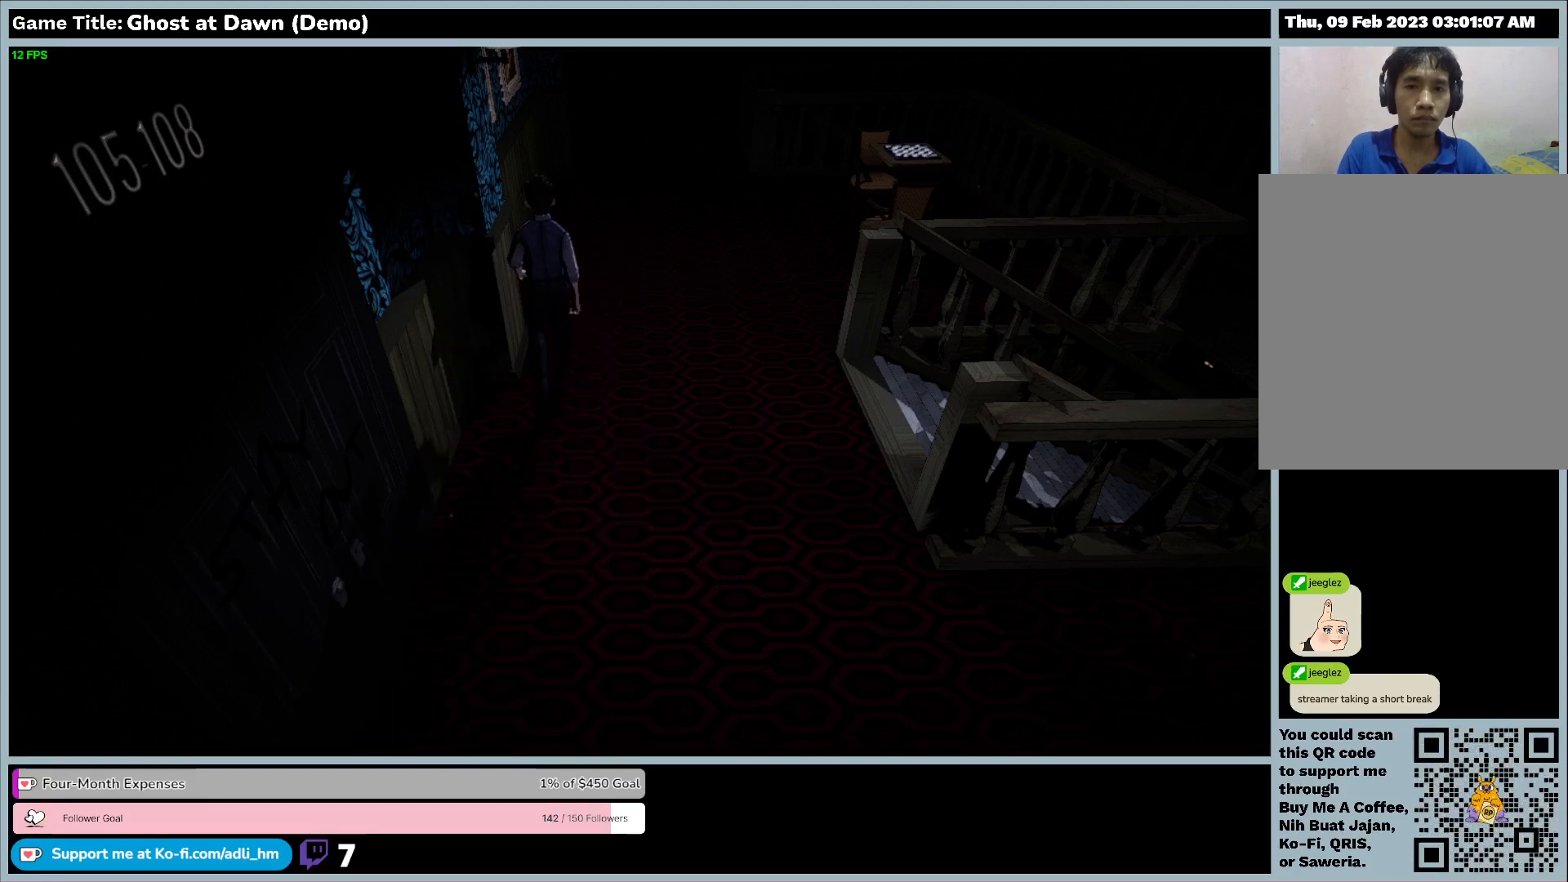
Gameplay with keyboard; each line is a JSON object with the keys held at the frame after it. "events" lists presses ("down") and releases ("up") of "0", "1", "2", "3", "4", "5", "6", "7", "8", "9", "a", "alt", "b", "c", "caps_lock", "ctrl", "d", "down", "e", "escape", "f", "f1", "f2", "f3", "f4", "f5", "f6", "f7", "f8", "g", "h", "i", "j", "k", "l", "left", "m", "n", "o", "p", "q", "r", "return", "right", "s", "shift", "space", "t", "tab", "tilde", "u", "up", "v", "w", "x", "y" and "z" between this image and that frame as [ms after this image, input, new state], when the widget could be followed in between. No other keys are recorded. Mouse input is not recorded.
{"keys": ["w"], "events": [[433, "d", "up"]]}
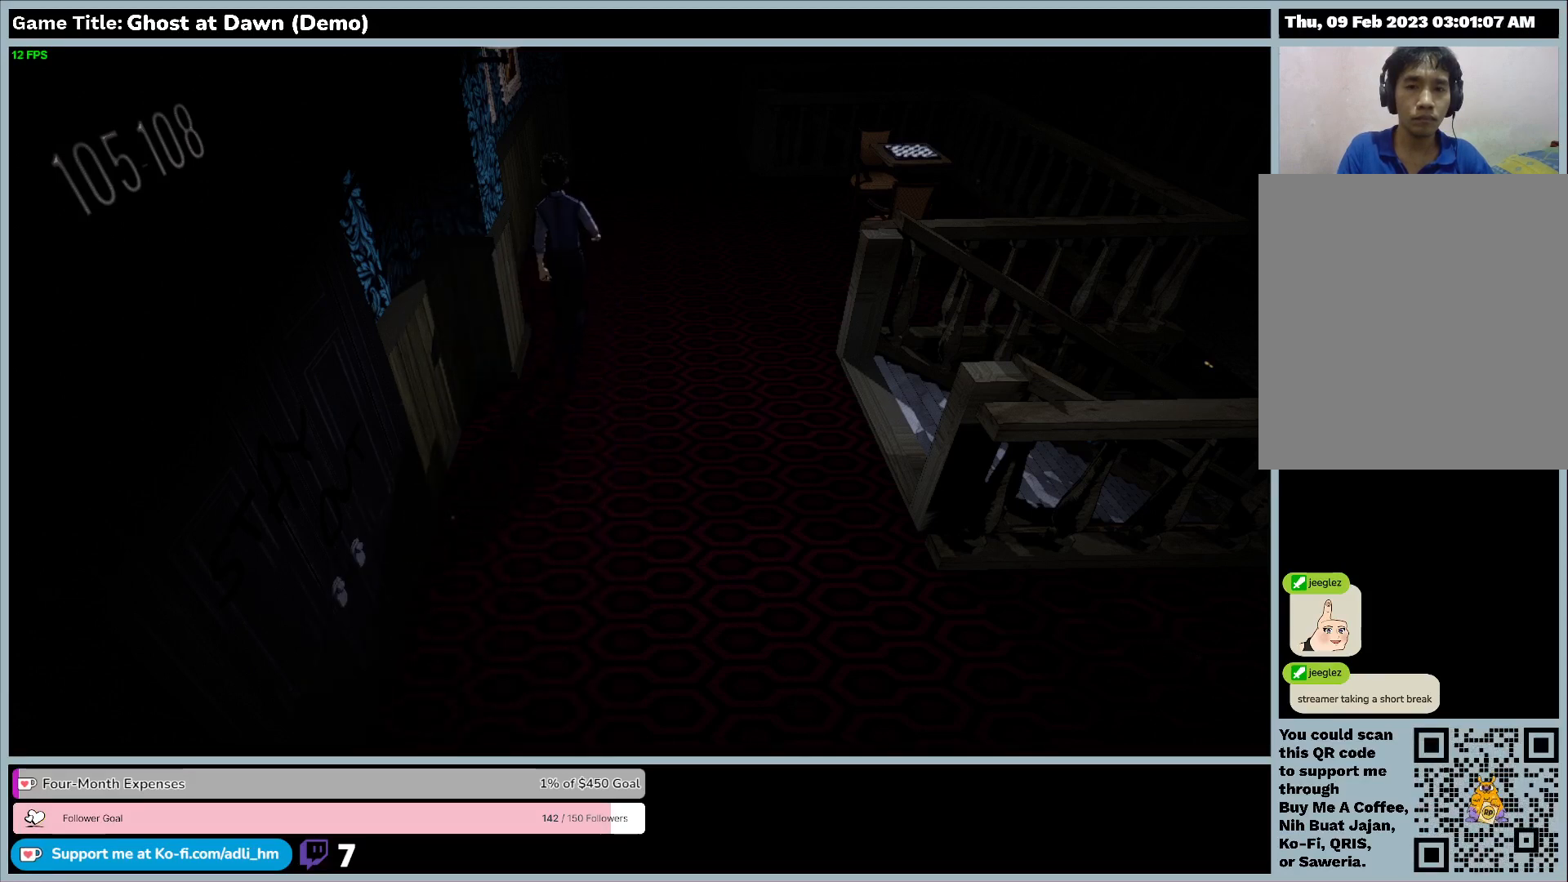
{"keys": ["w"], "events": []}
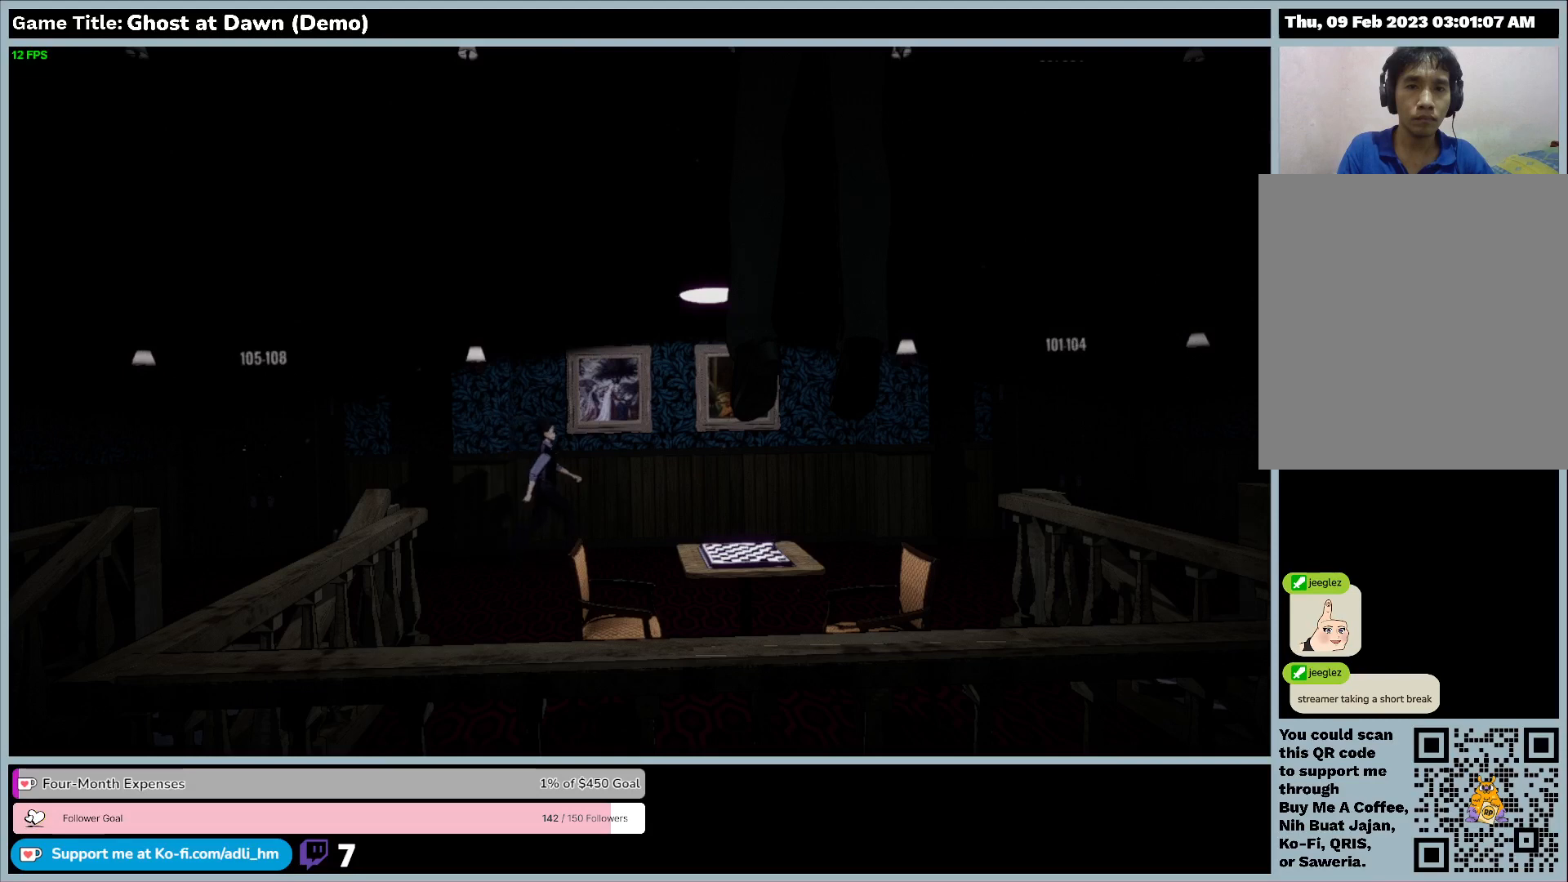
{"keys": ["w"], "events": []}
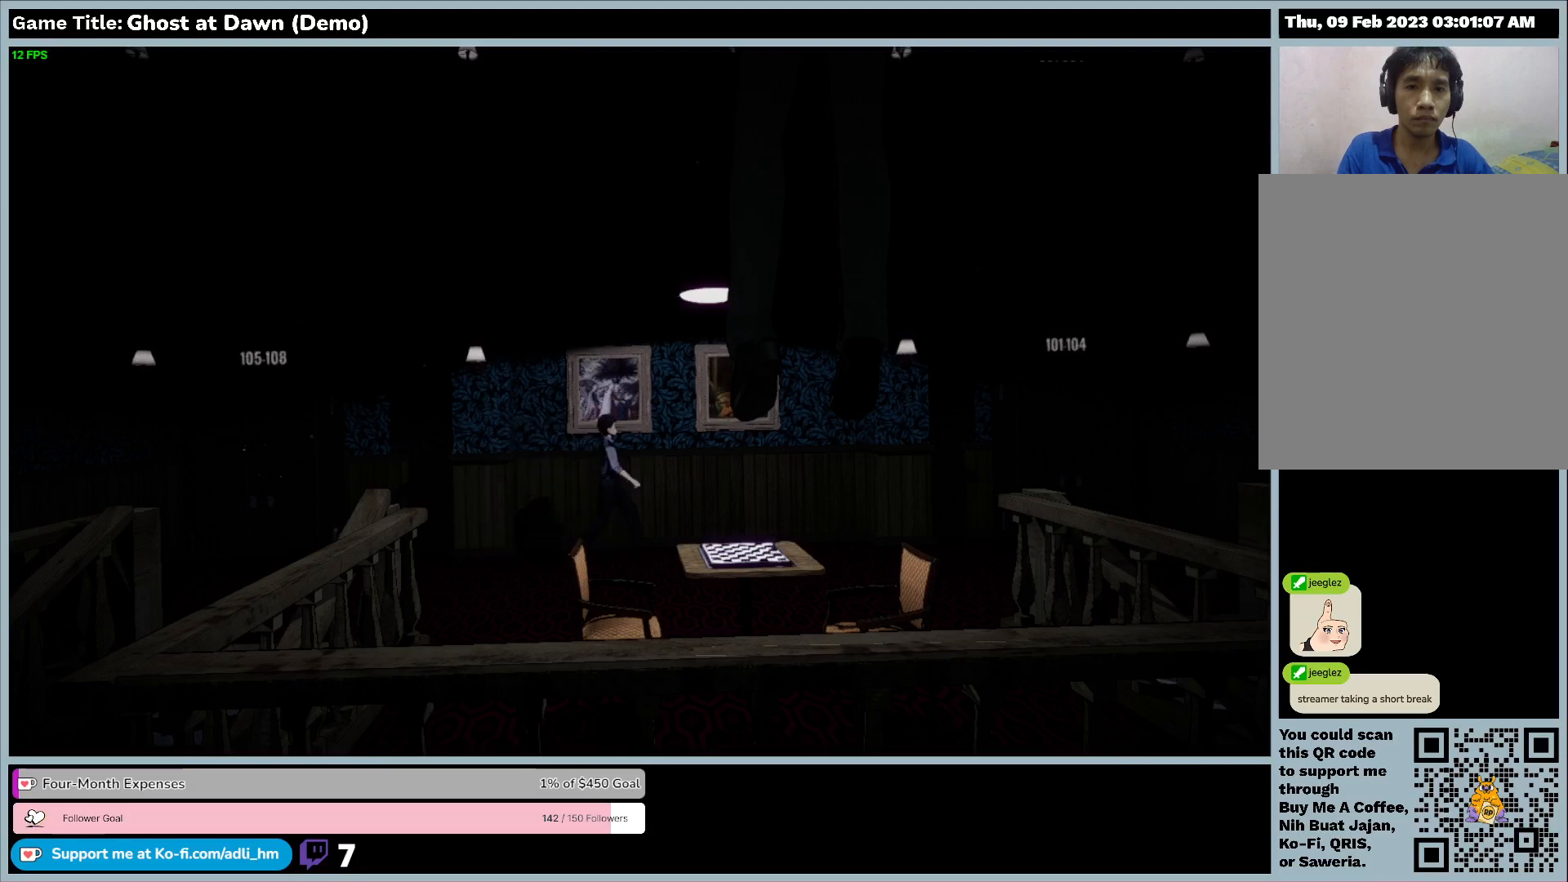
{"keys": ["w"], "events": []}
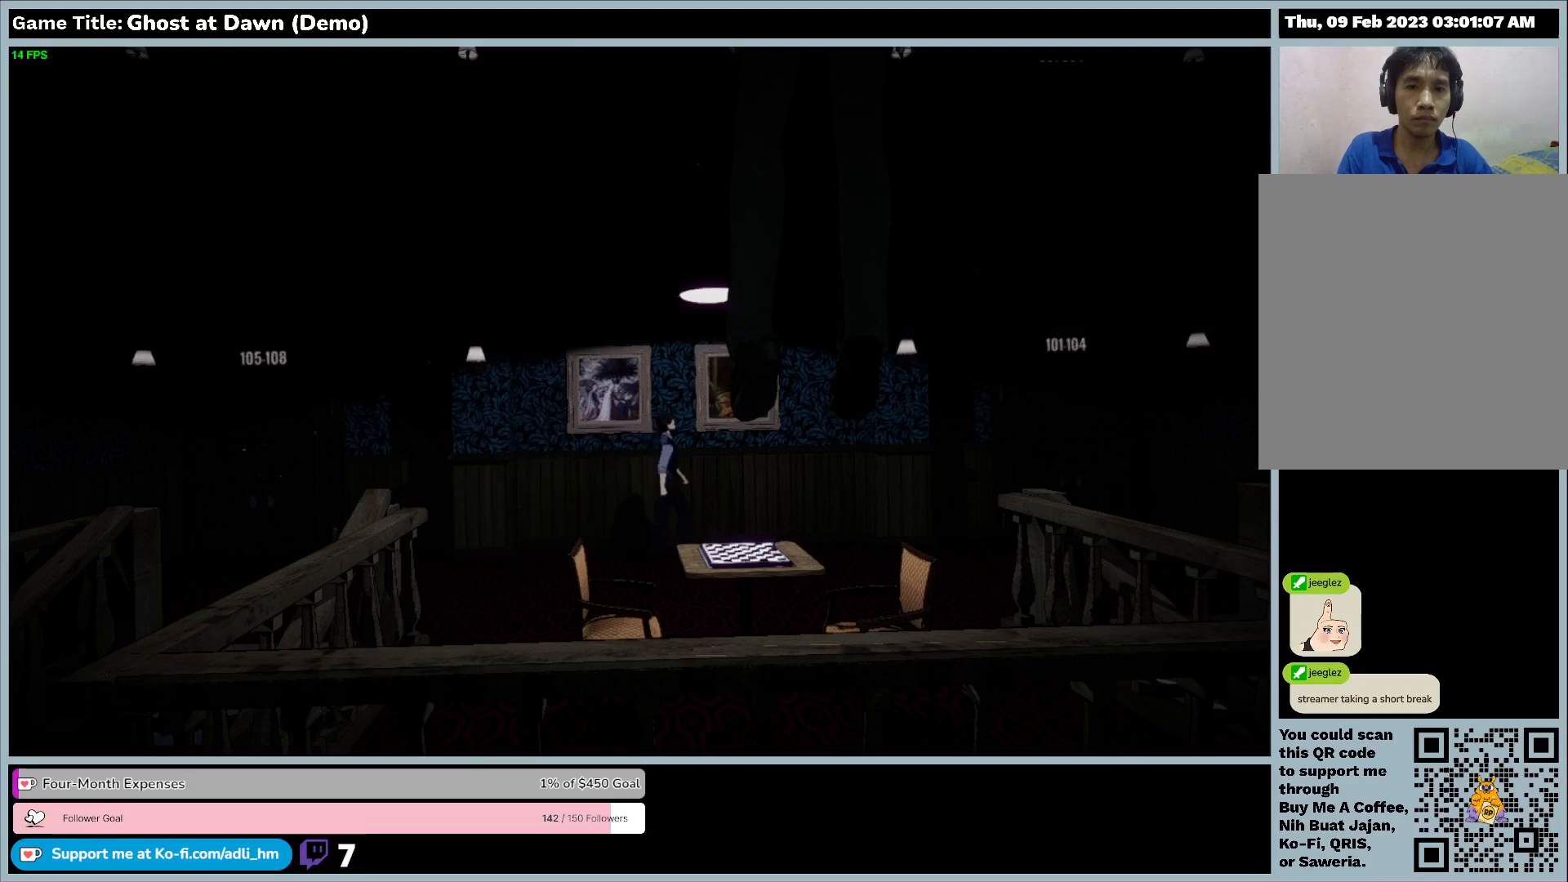
{"keys": ["w"], "events": []}
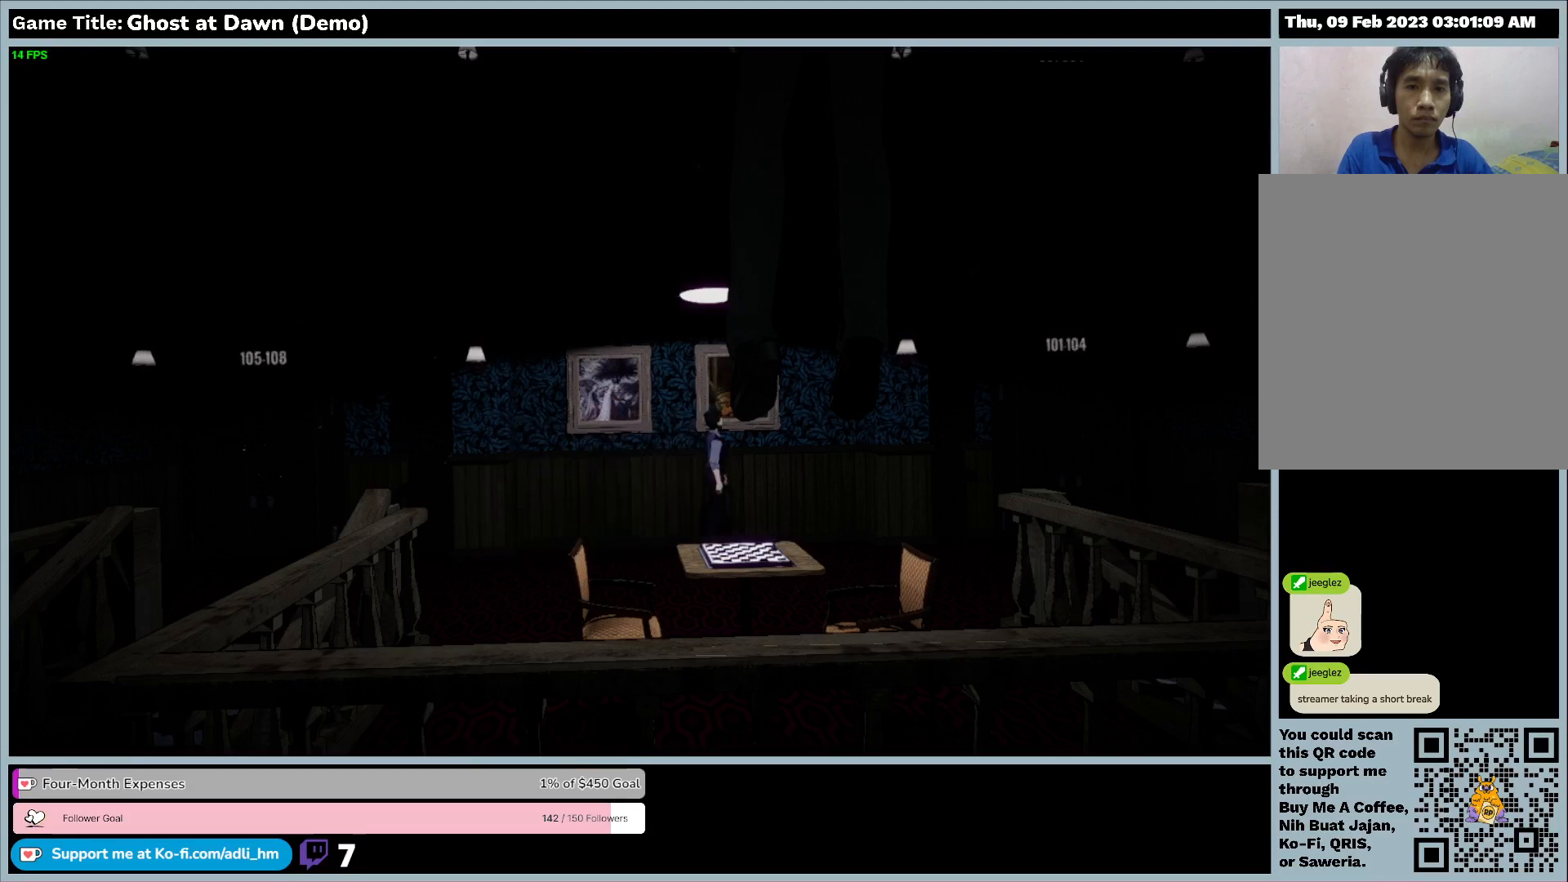
{"keys": ["w"], "events": []}
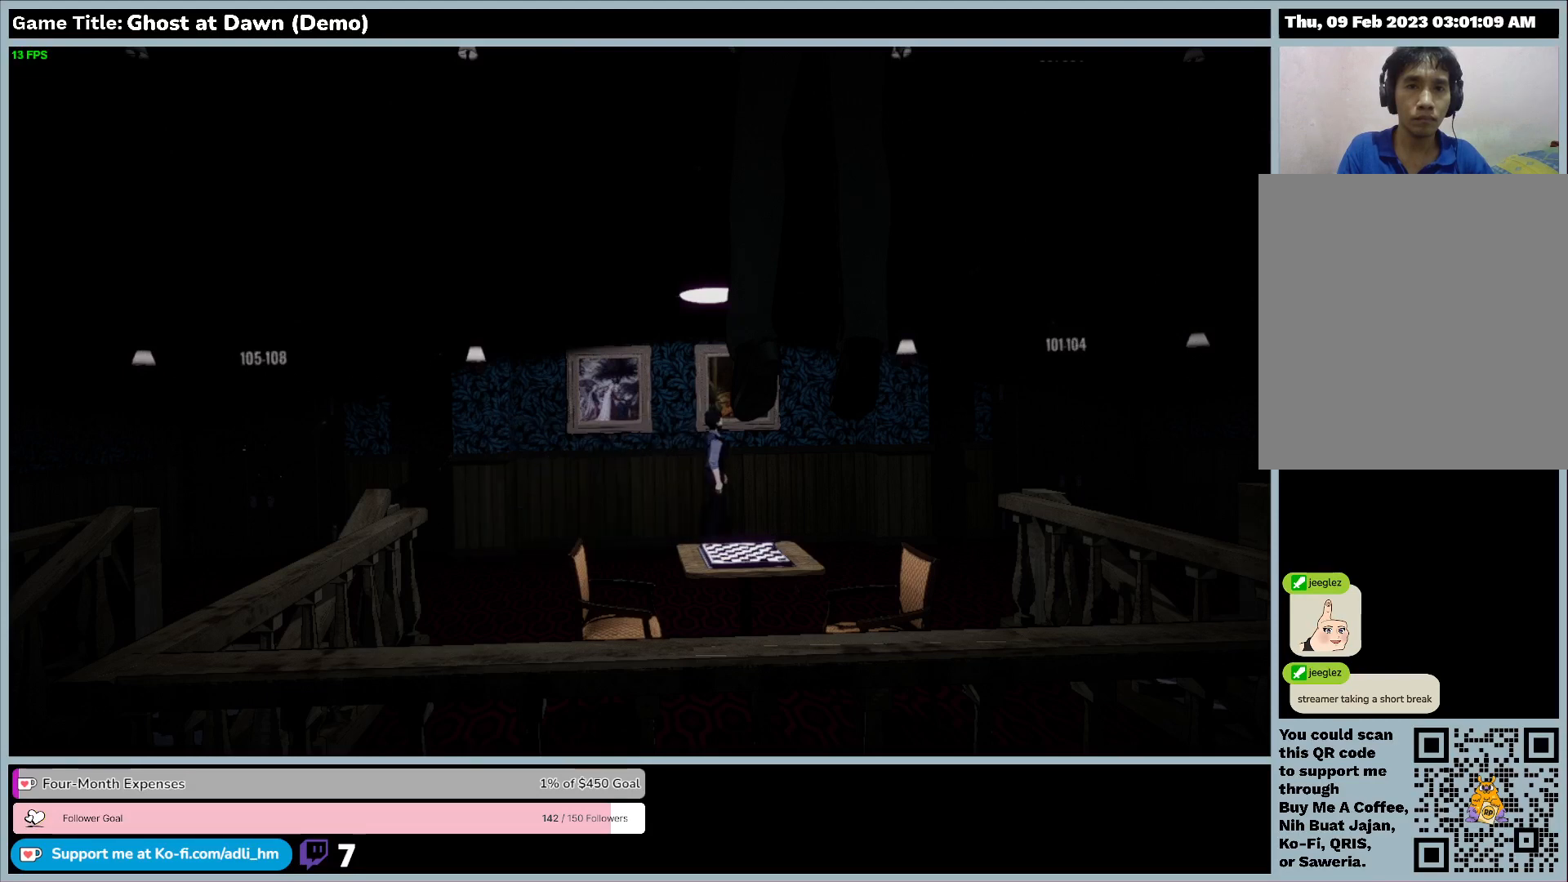
{"keys": ["w"], "events": []}
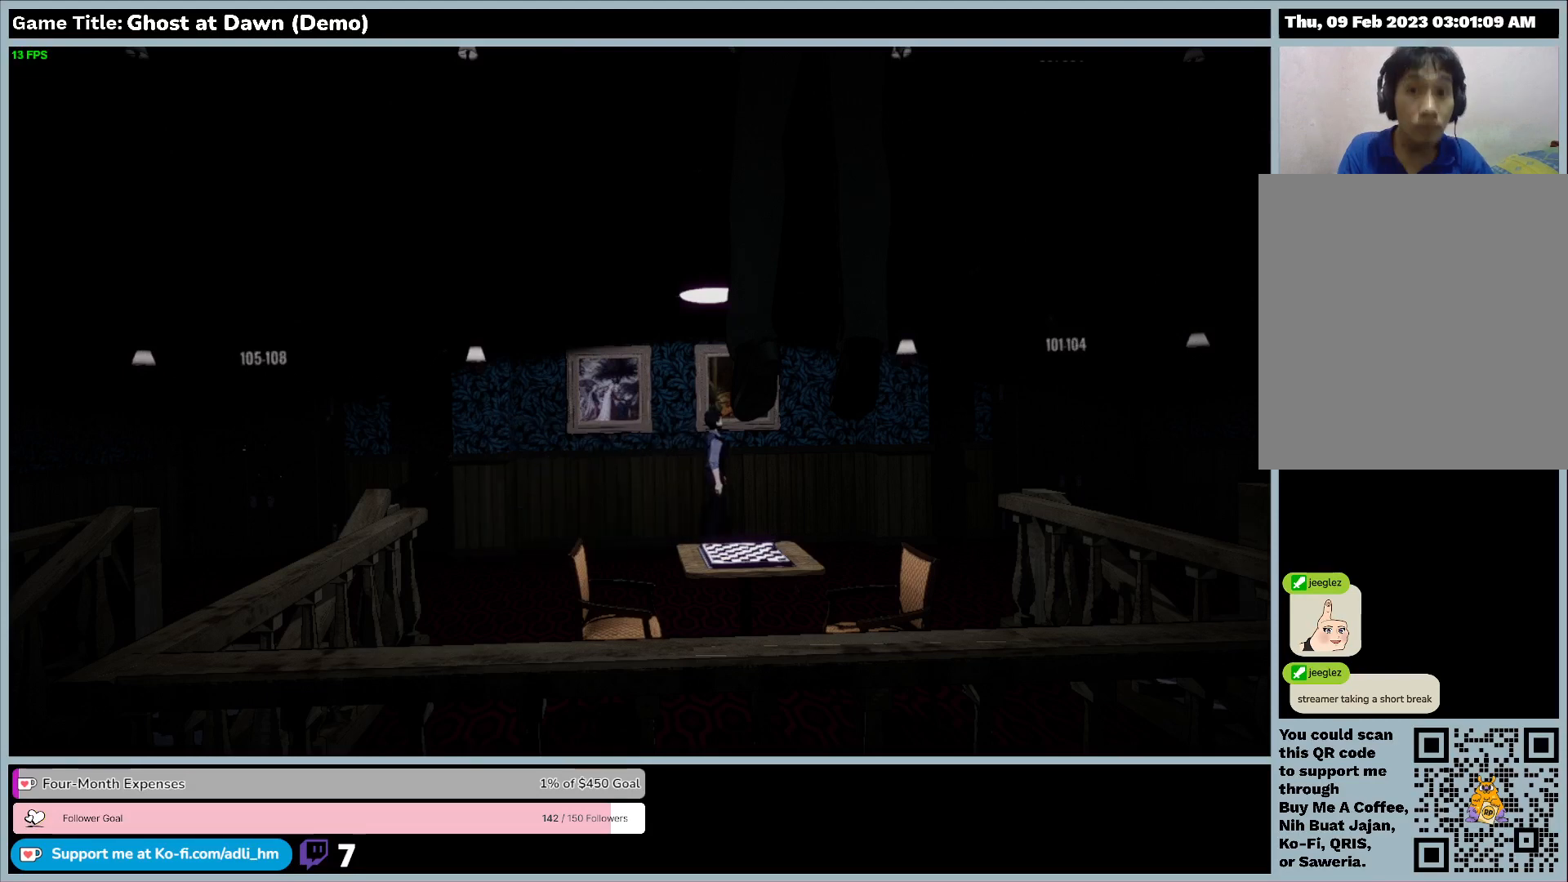
{"keys": [], "events": [[500, "w", "up"]]}
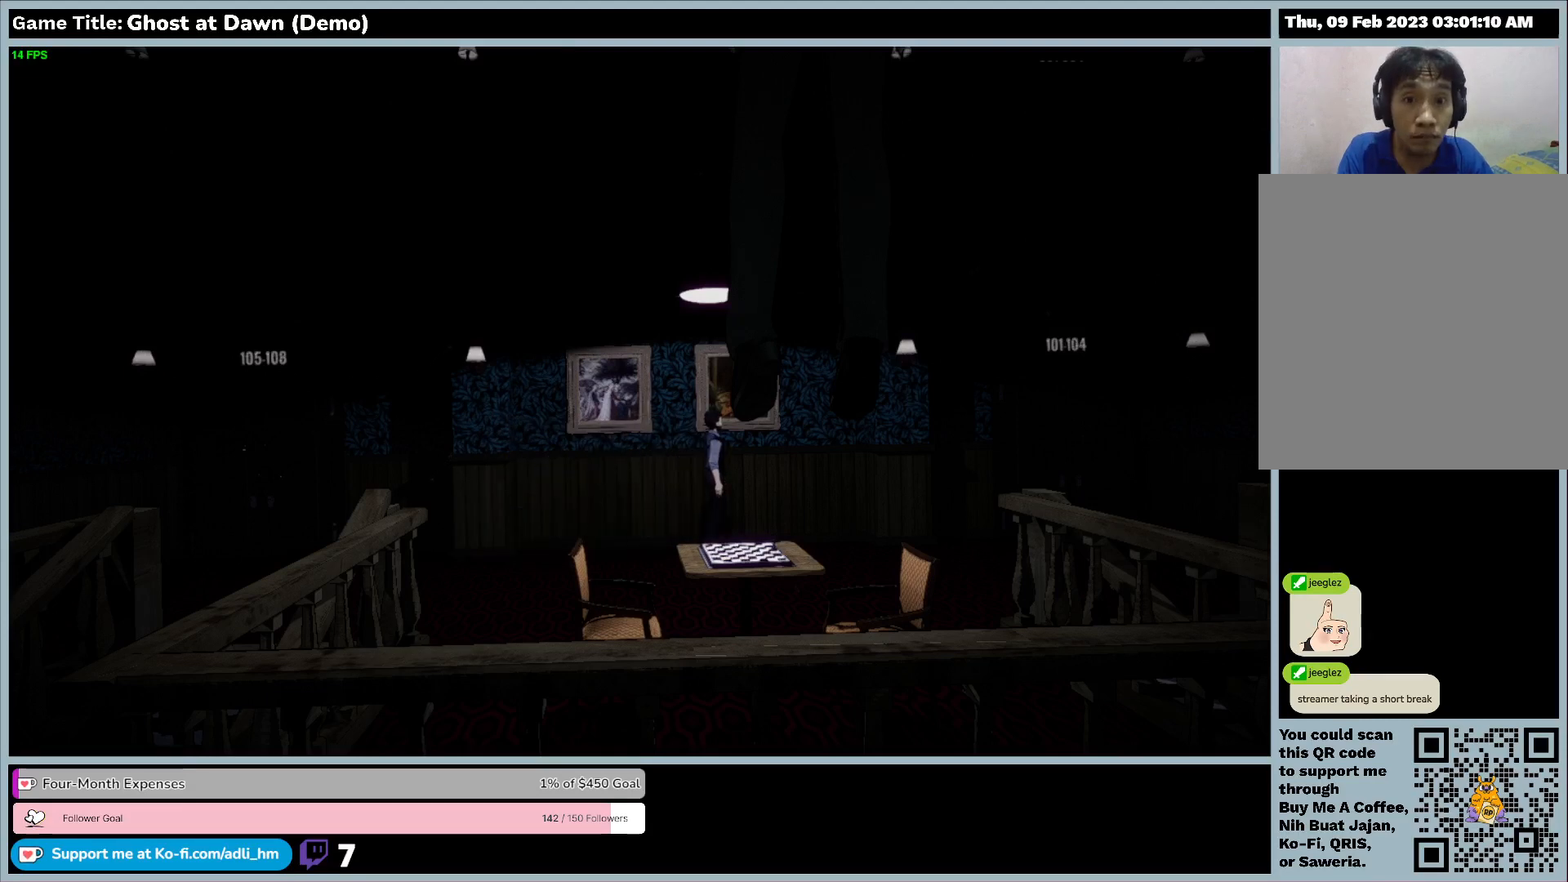
{"keys": [], "events": []}
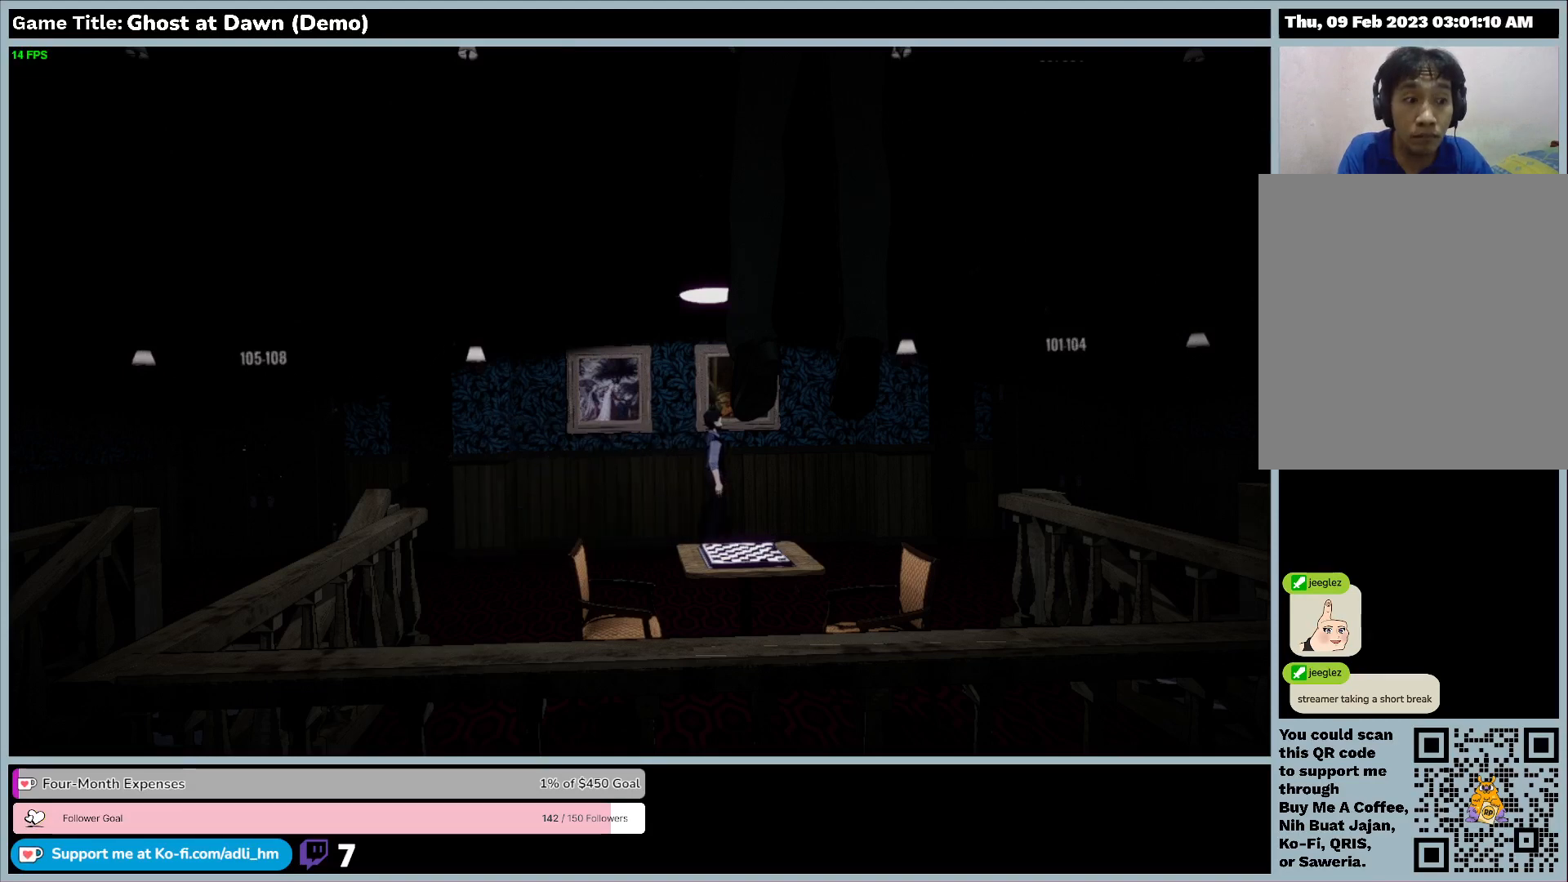
{"keys": [], "events": []}
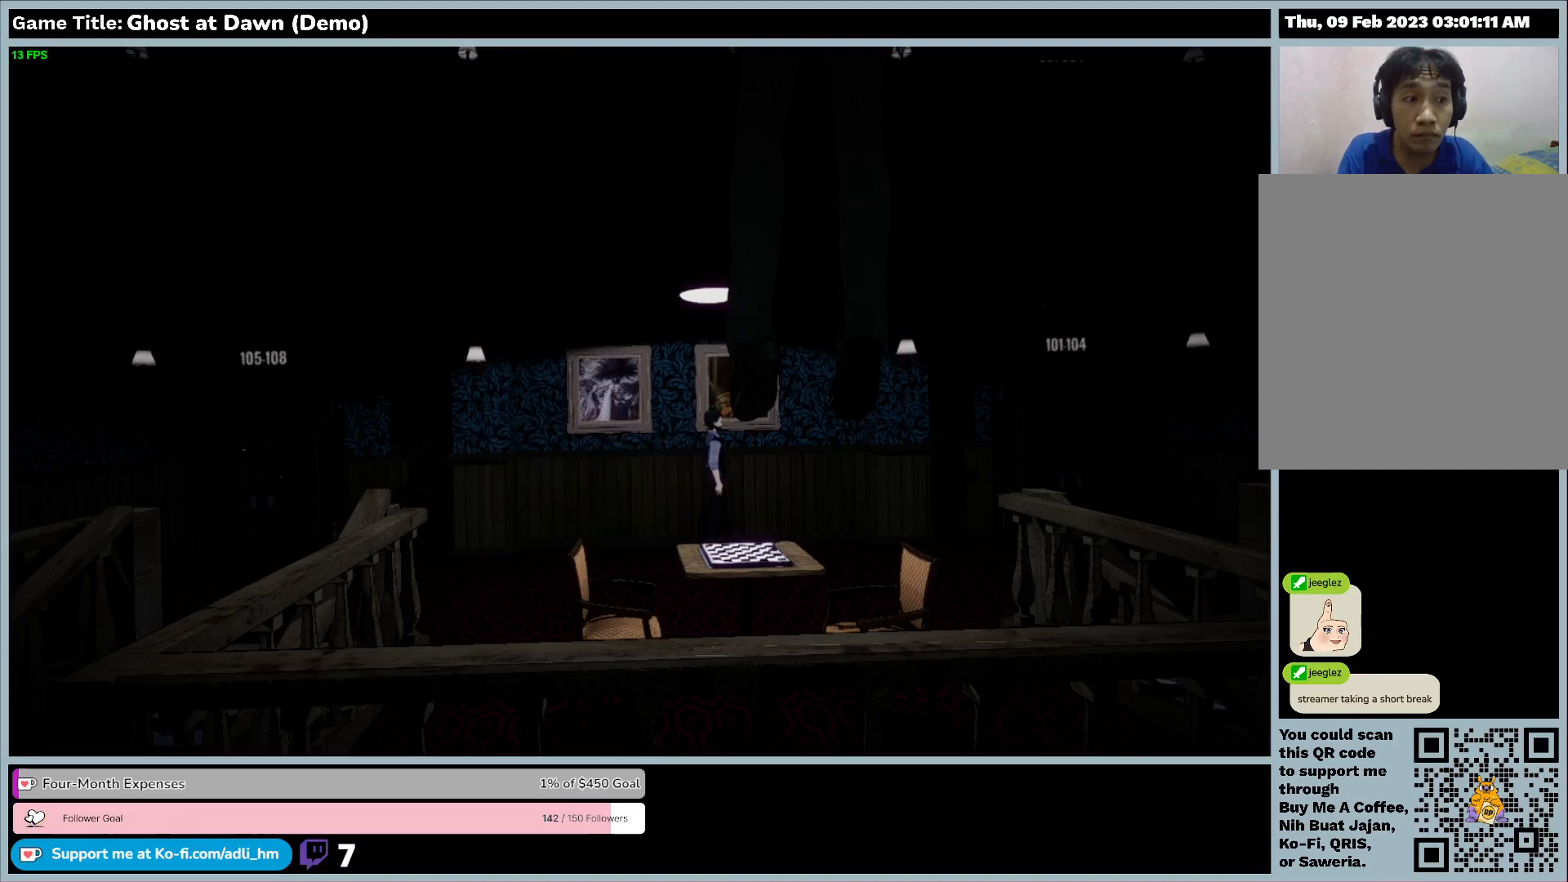
{"keys": [], "events": []}
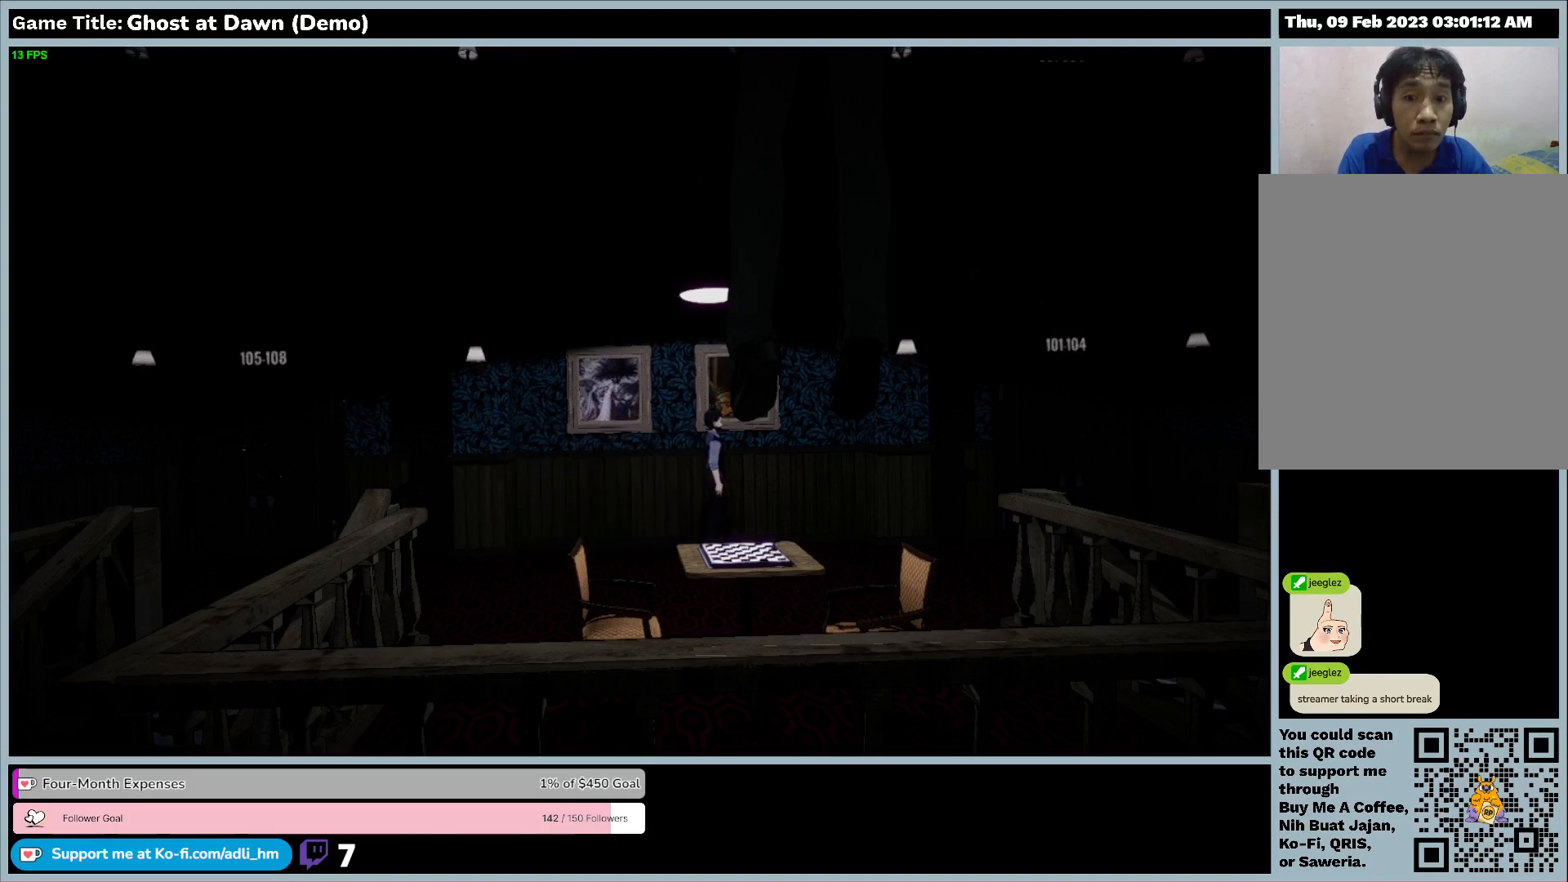
{"keys": [], "events": []}
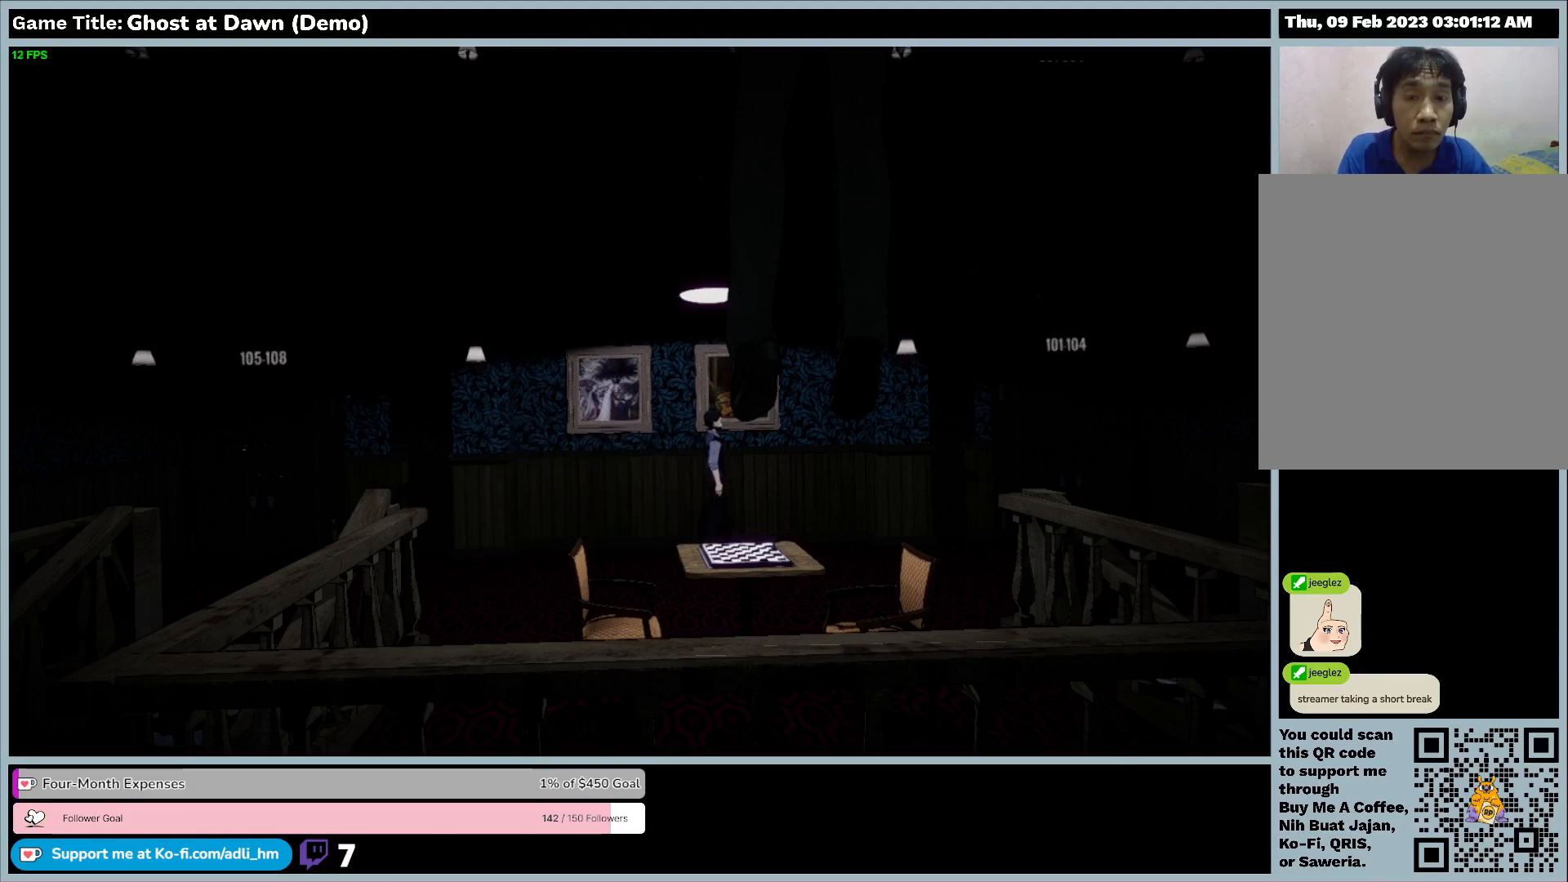
{"keys": [], "events": []}
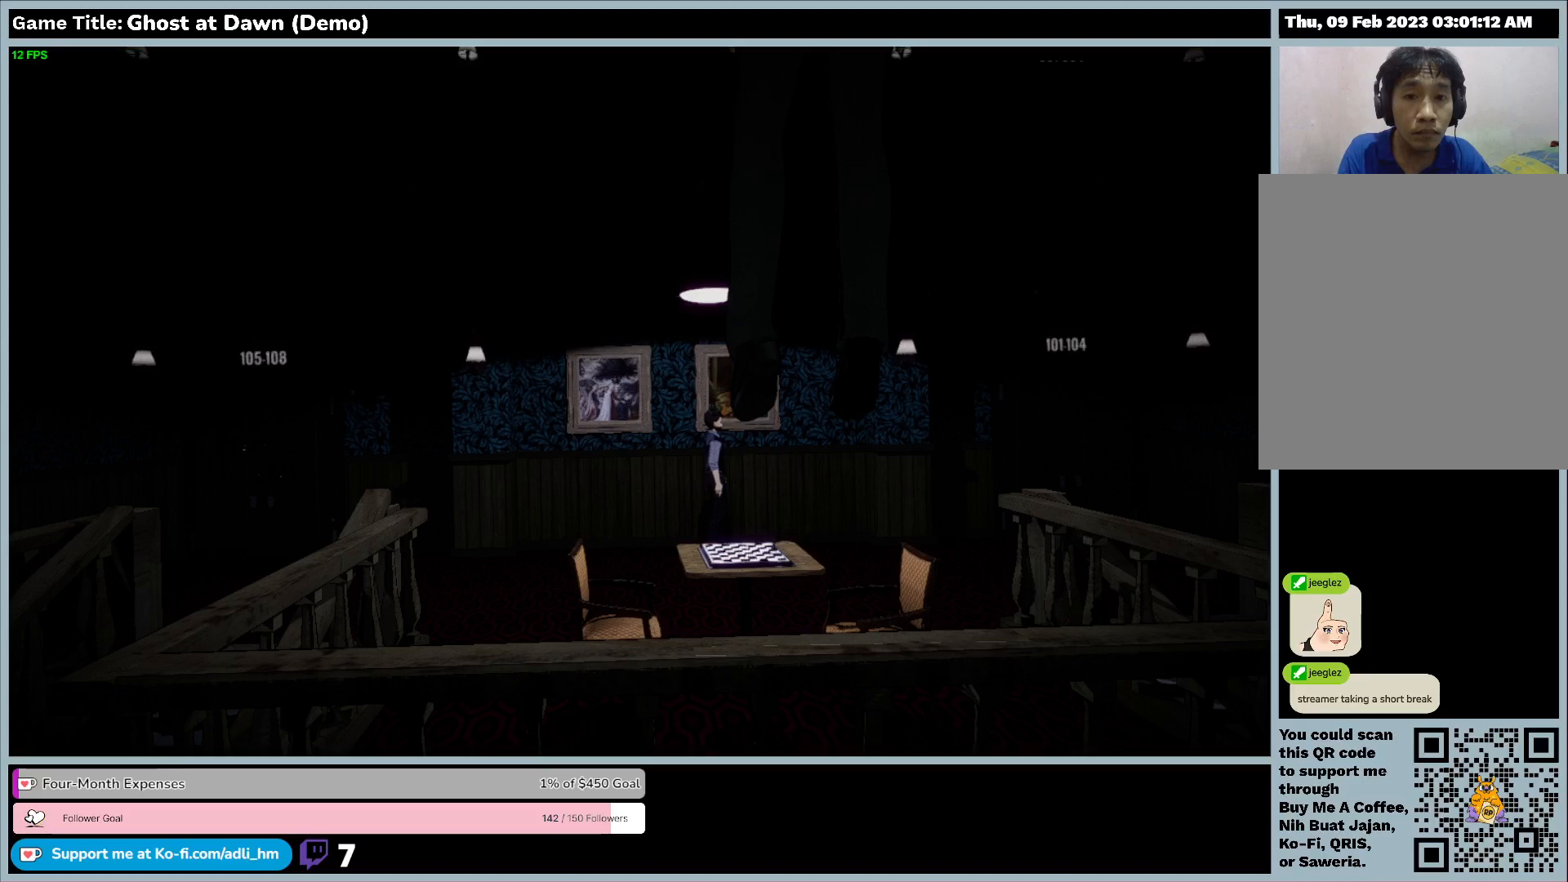
{"keys": [], "events": []}
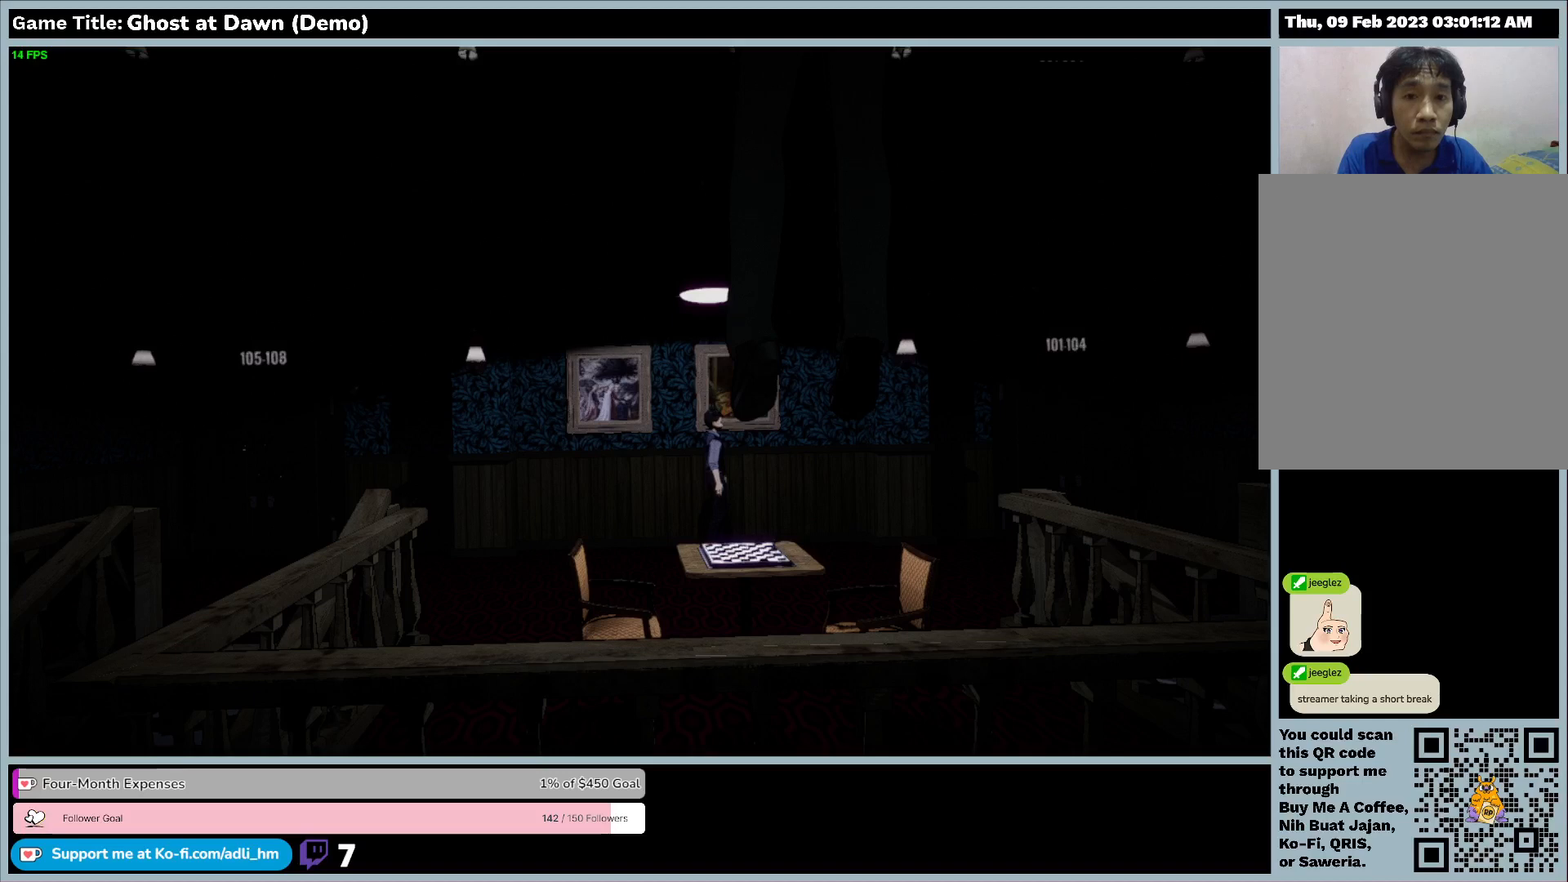
{"keys": [], "events": []}
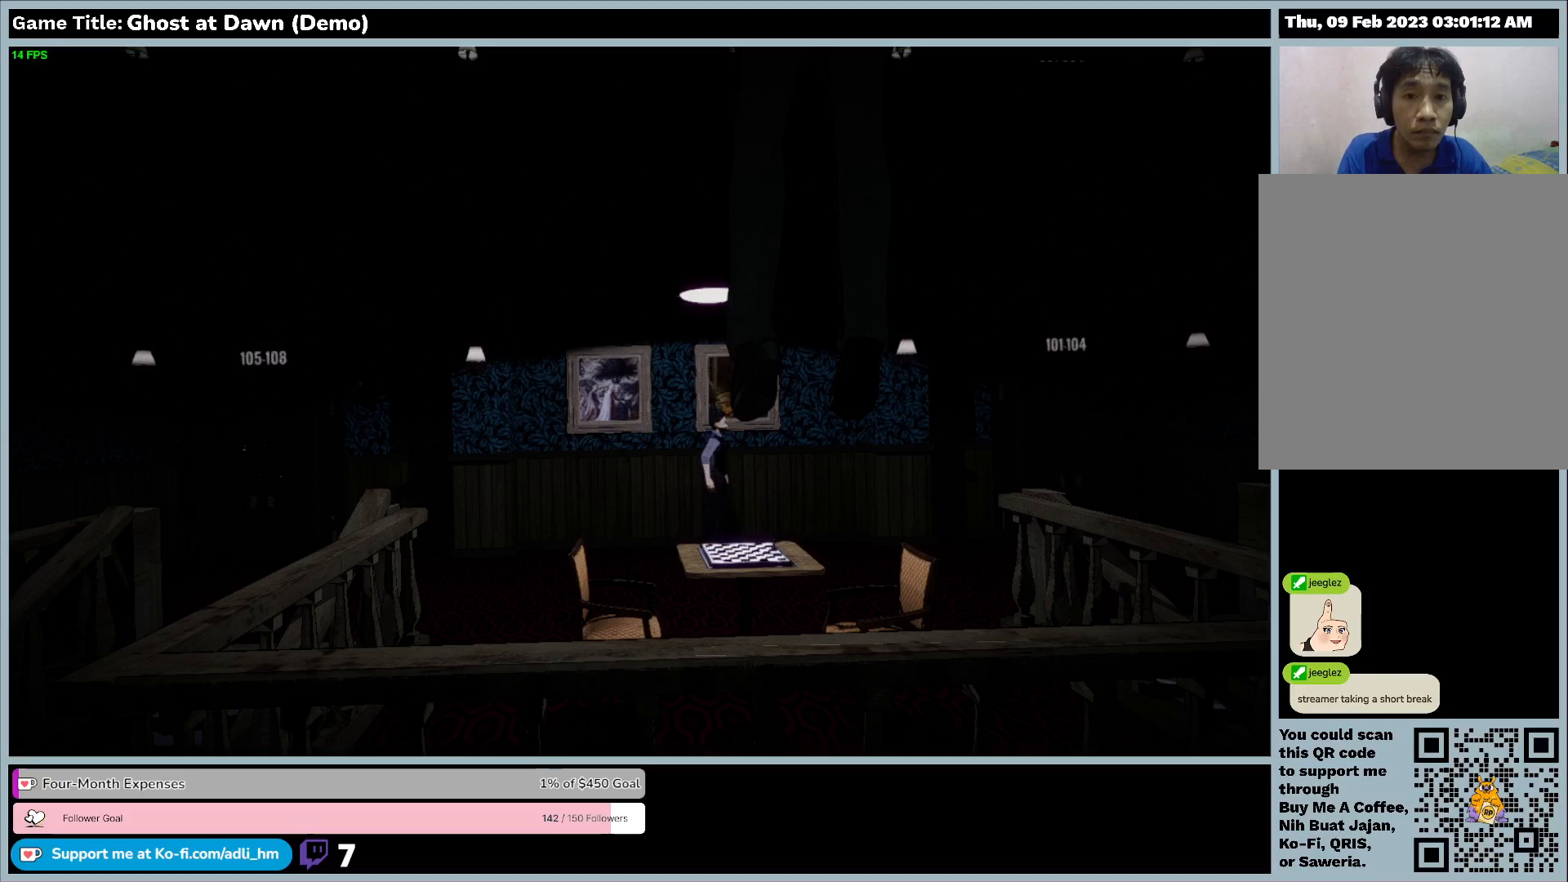
{"keys": [], "events": []}
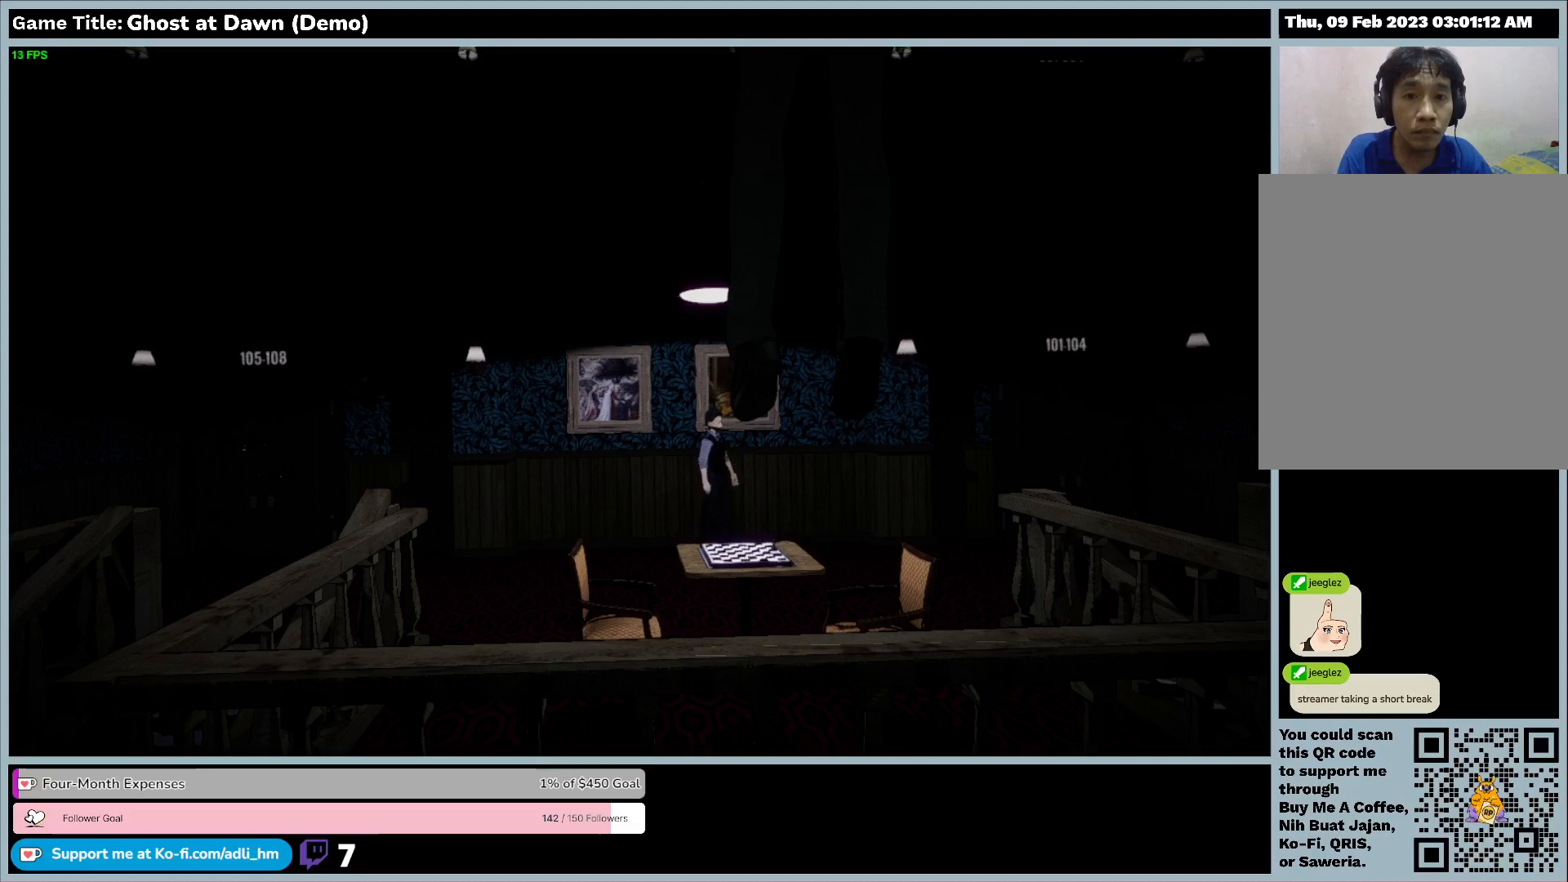
{"keys": [], "events": []}
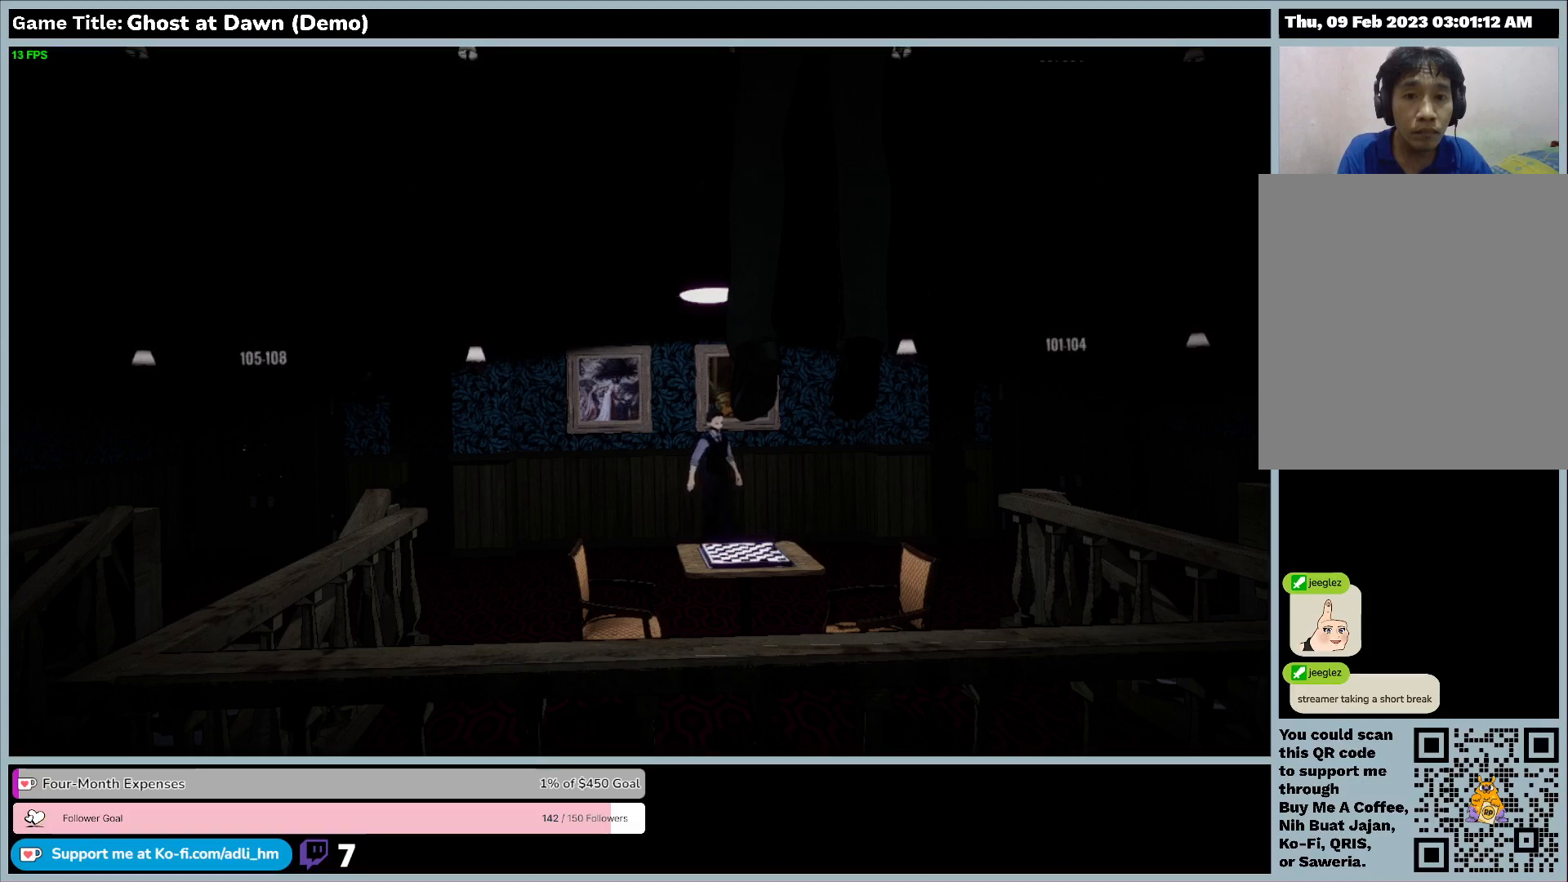
{"keys": ["d"], "events": [[500, "d", "down"]]}
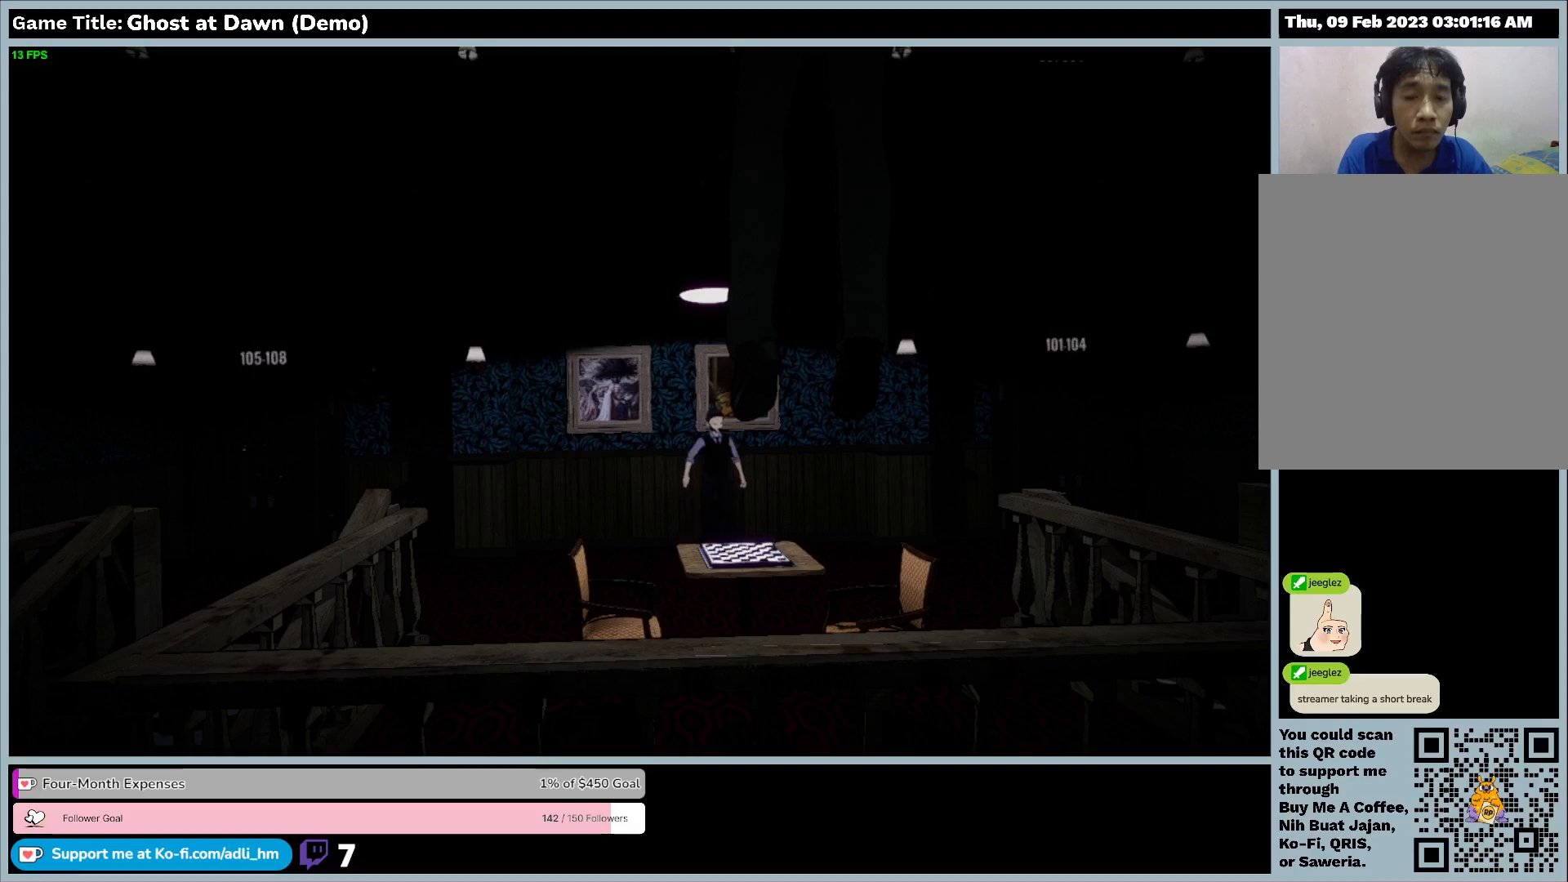
{"keys": ["d"], "events": []}
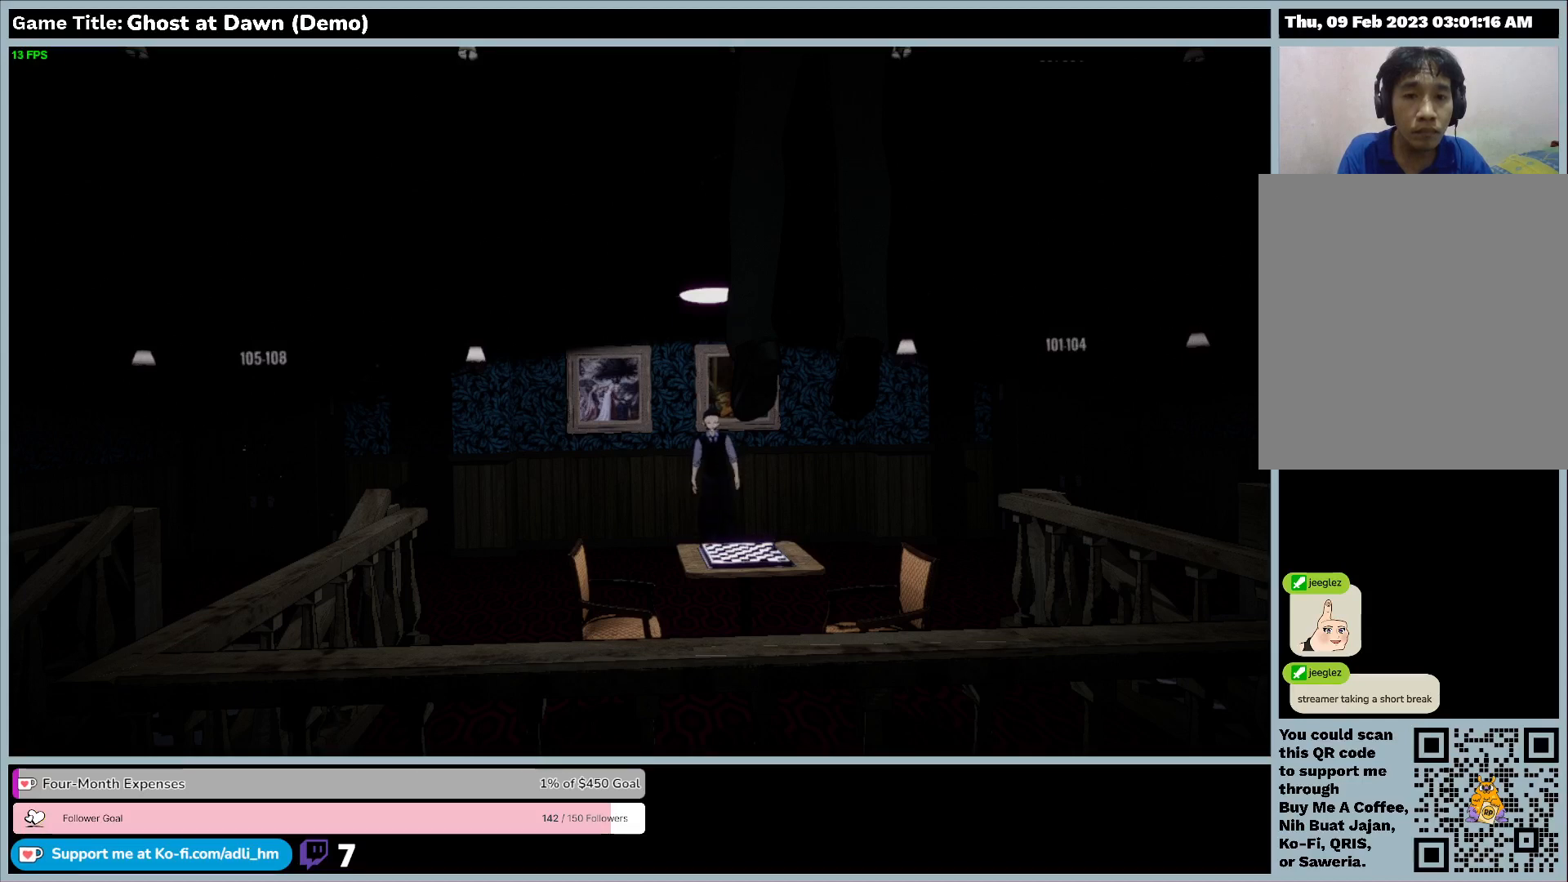
{"keys": ["d"], "events": []}
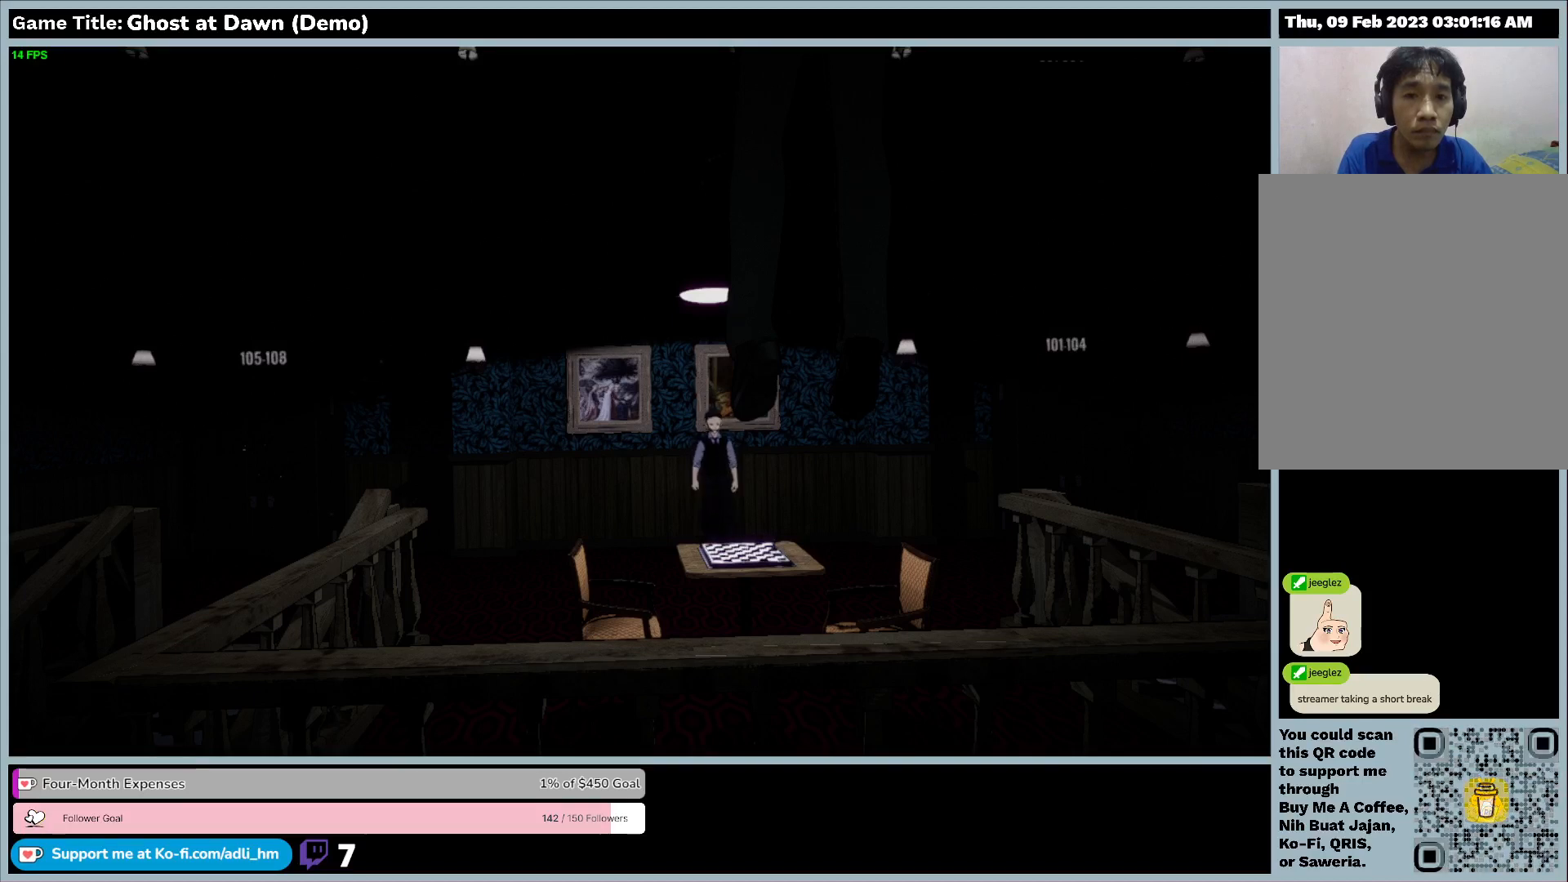
{"keys": ["d"], "events": []}
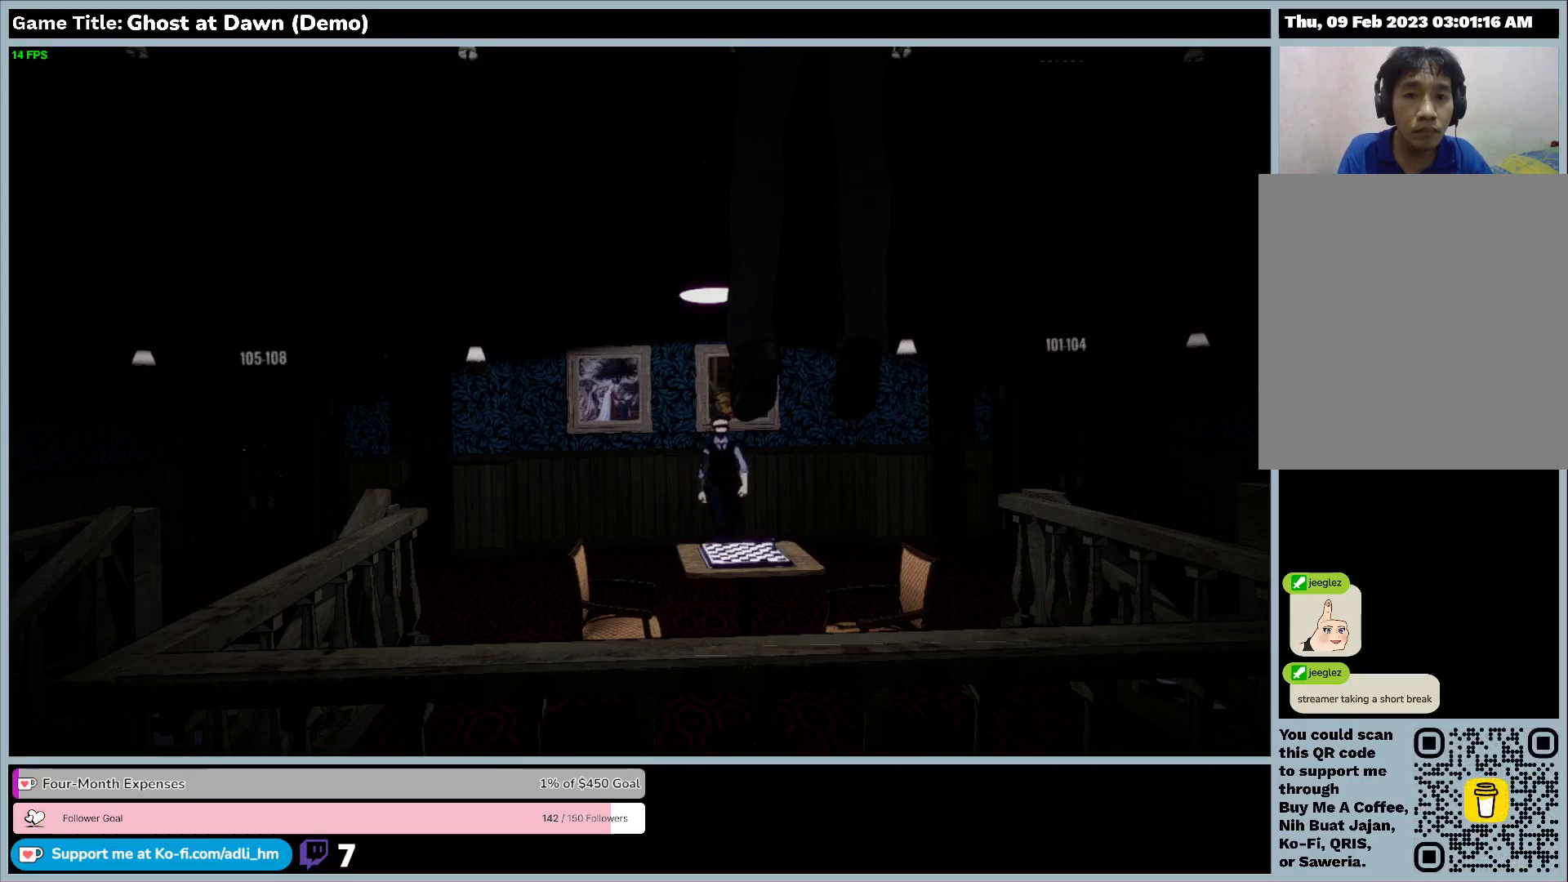
{"keys": ["d"], "events": []}
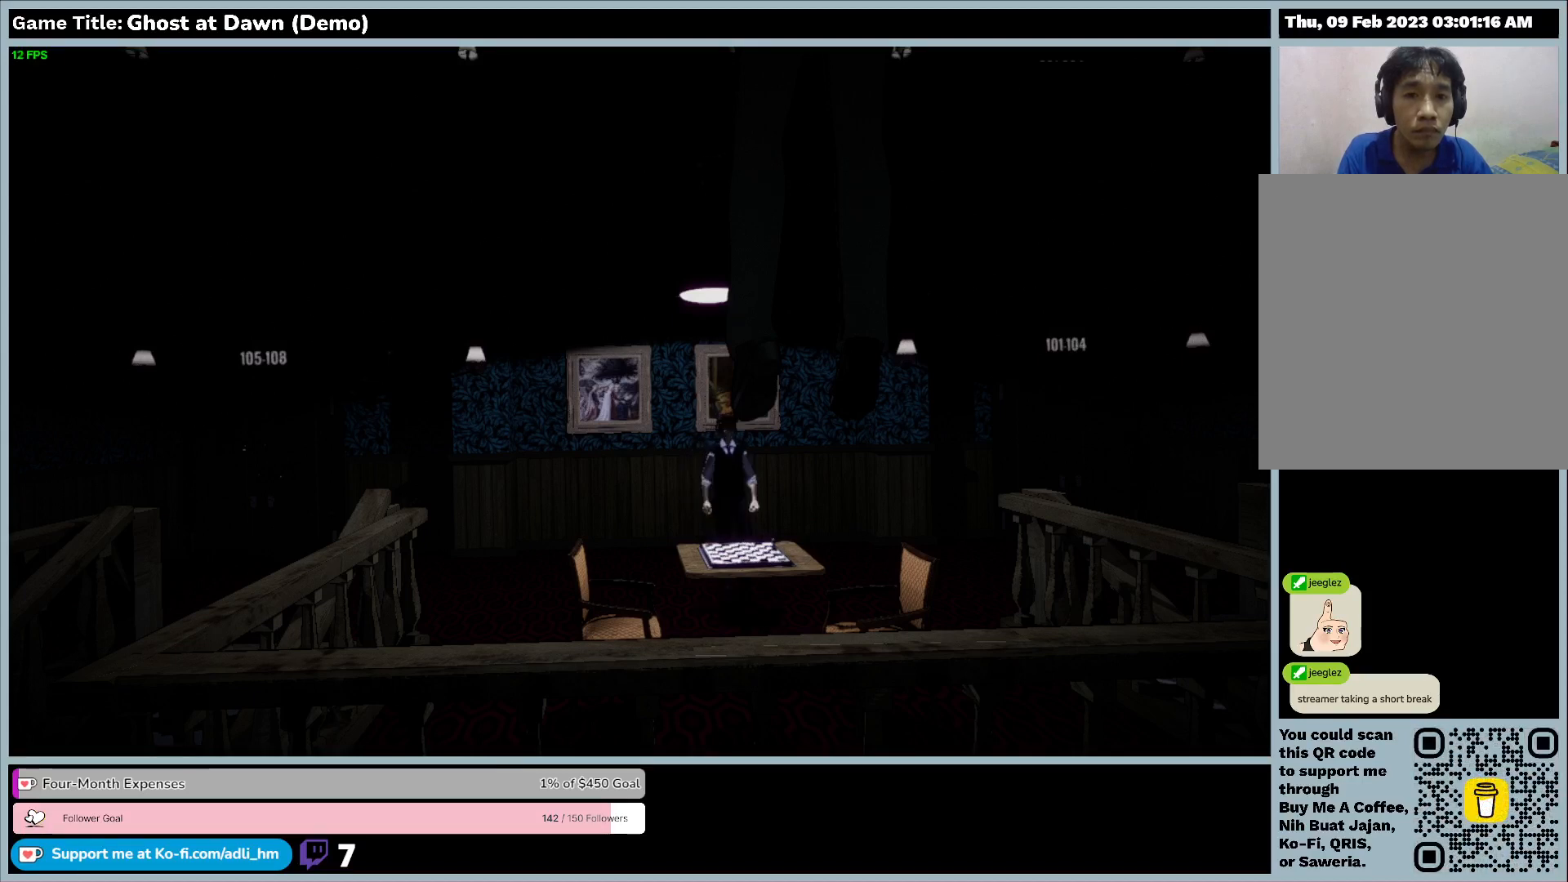
{"keys": ["d"], "events": []}
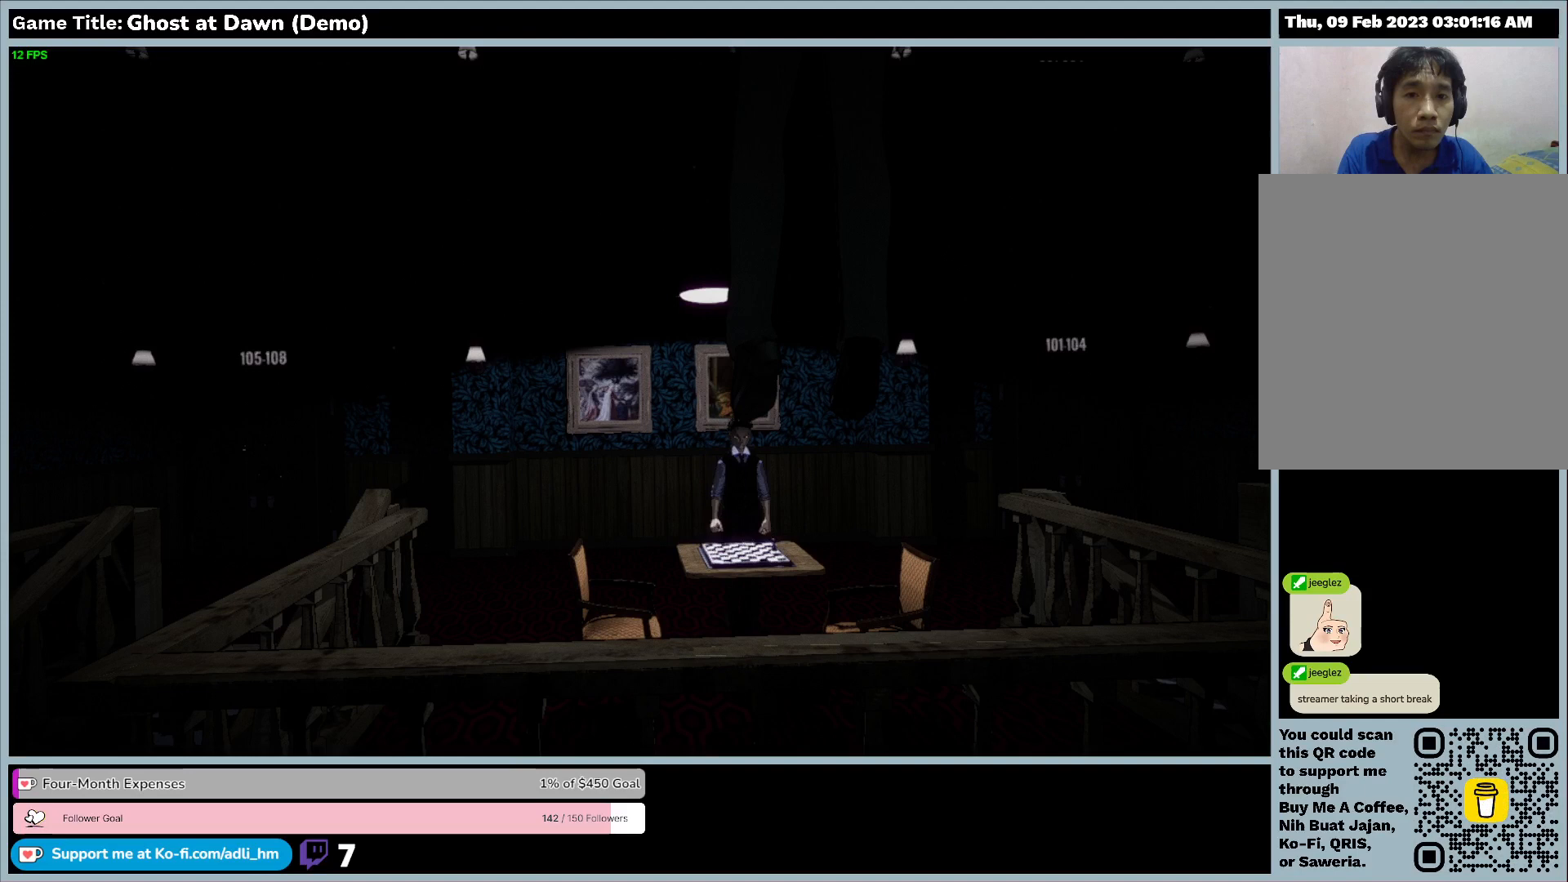
{"keys": ["d"], "events": []}
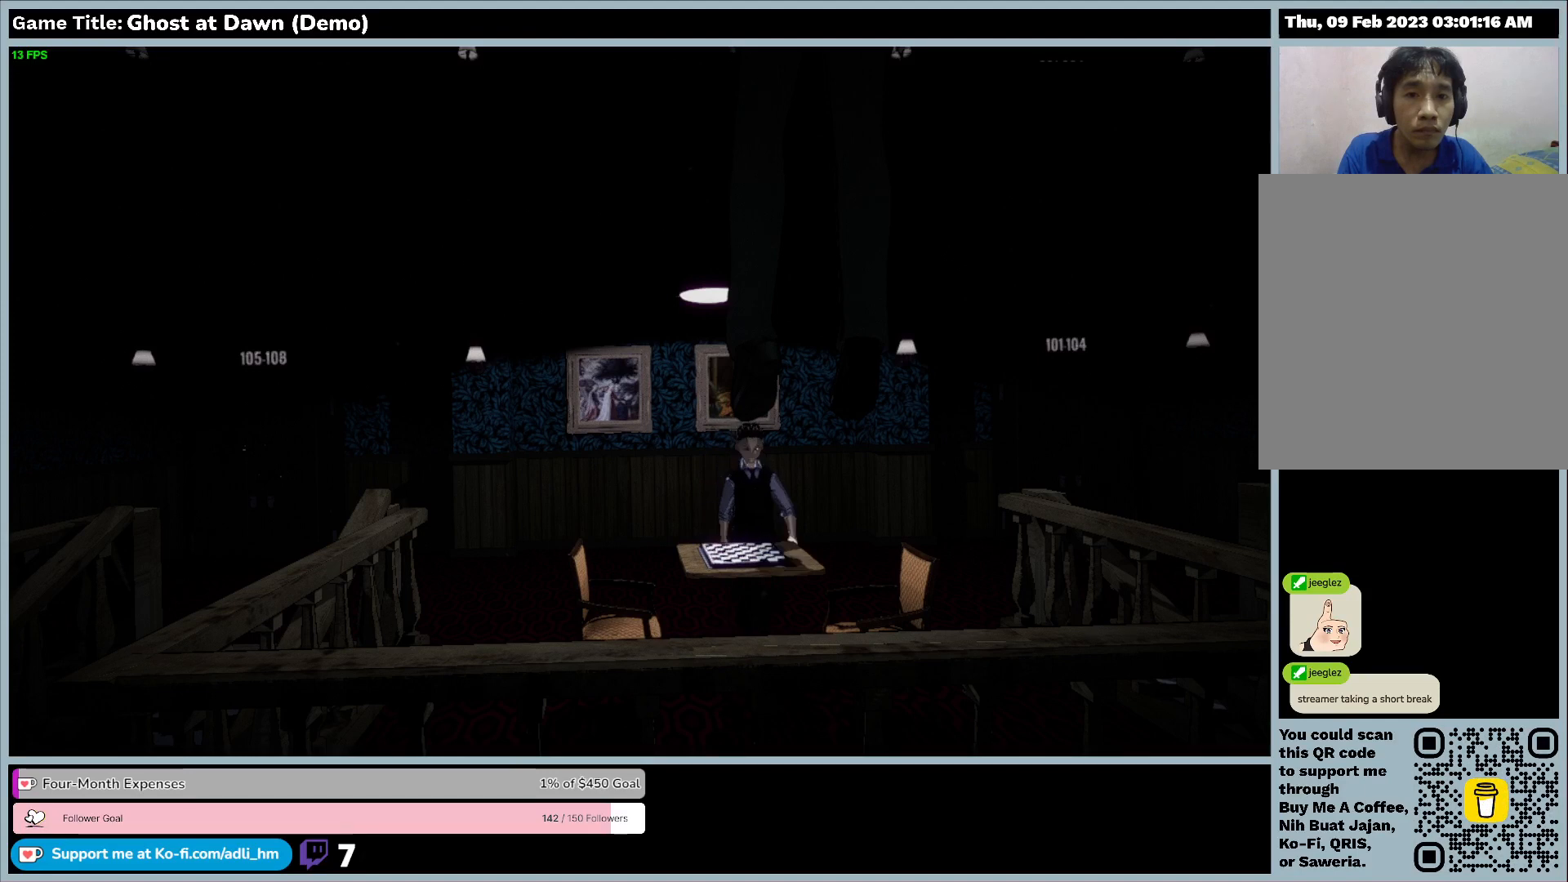
{"keys": ["d"], "events": []}
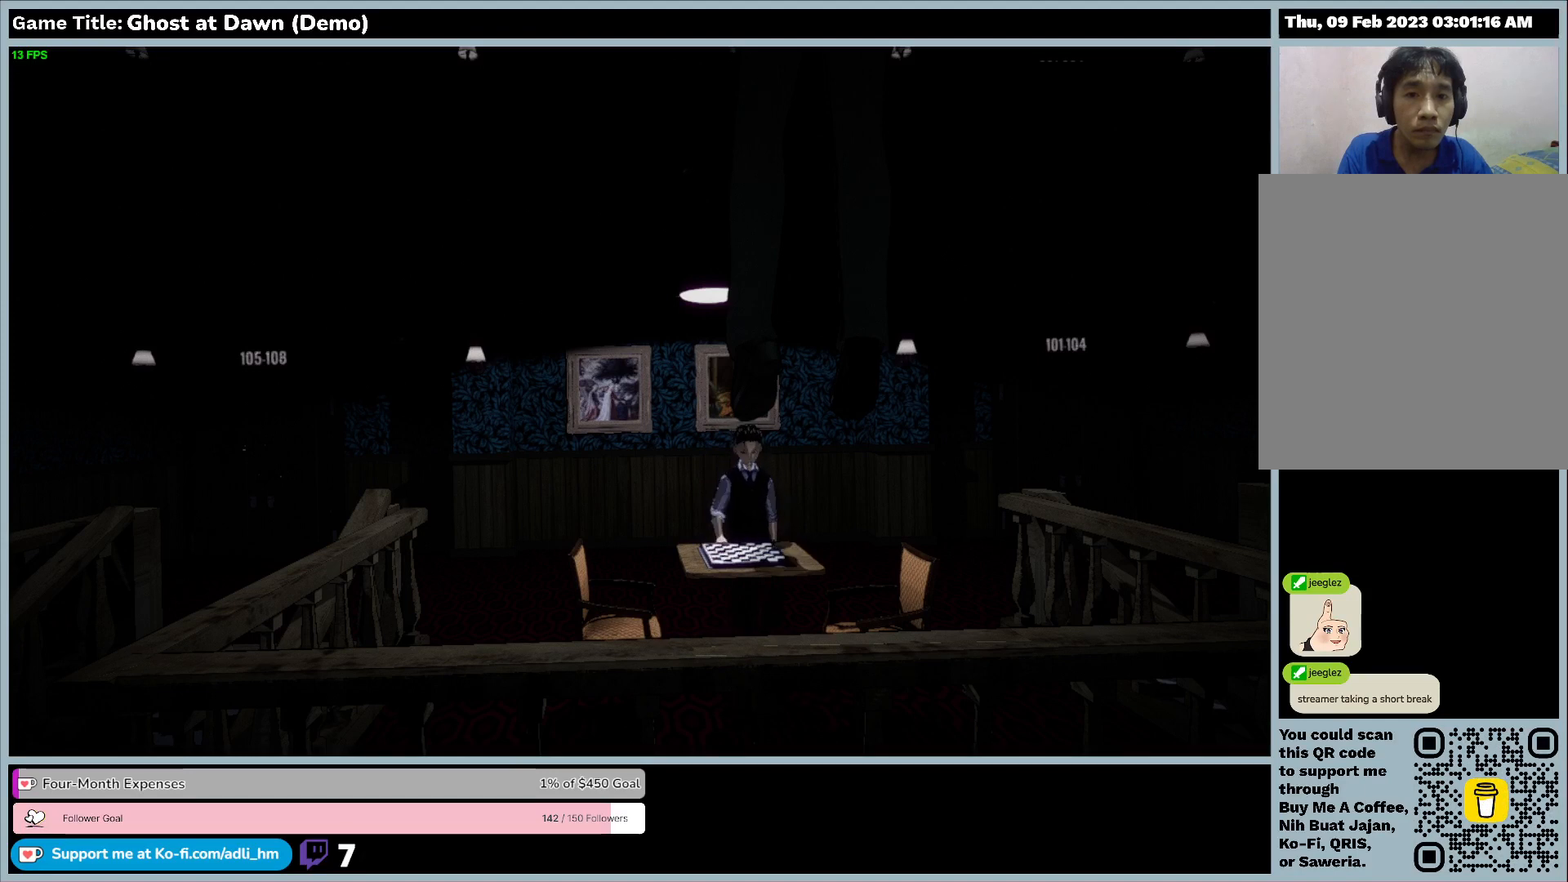
{"keys": ["d"], "events": []}
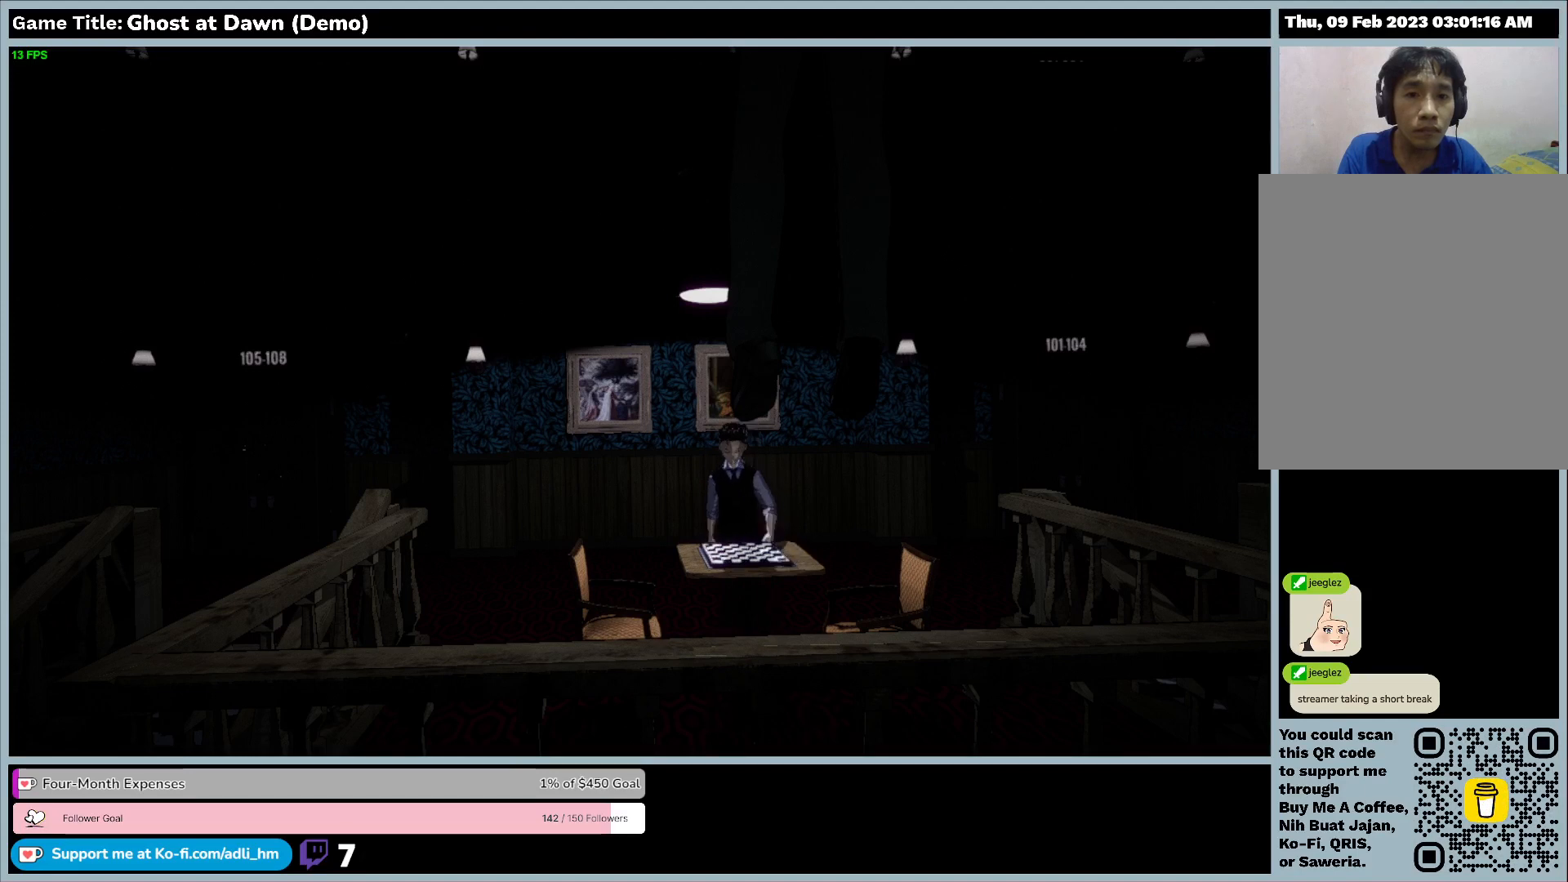
{"keys": ["d"], "events": []}
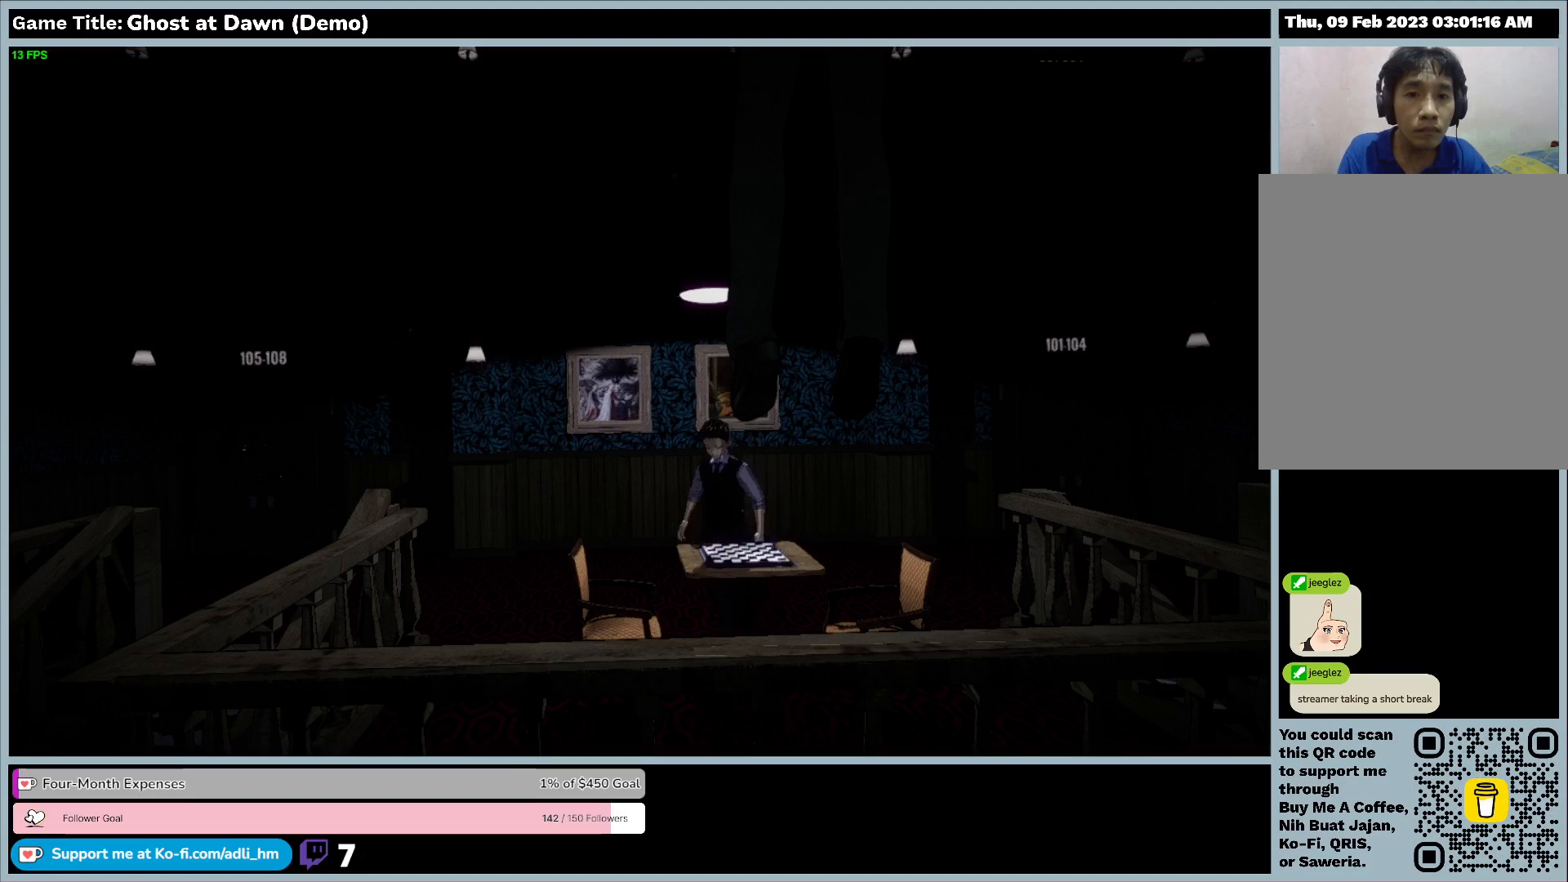
{"keys": ["w"], "events": [[500, "d", "up"], [500, "w", "down"]]}